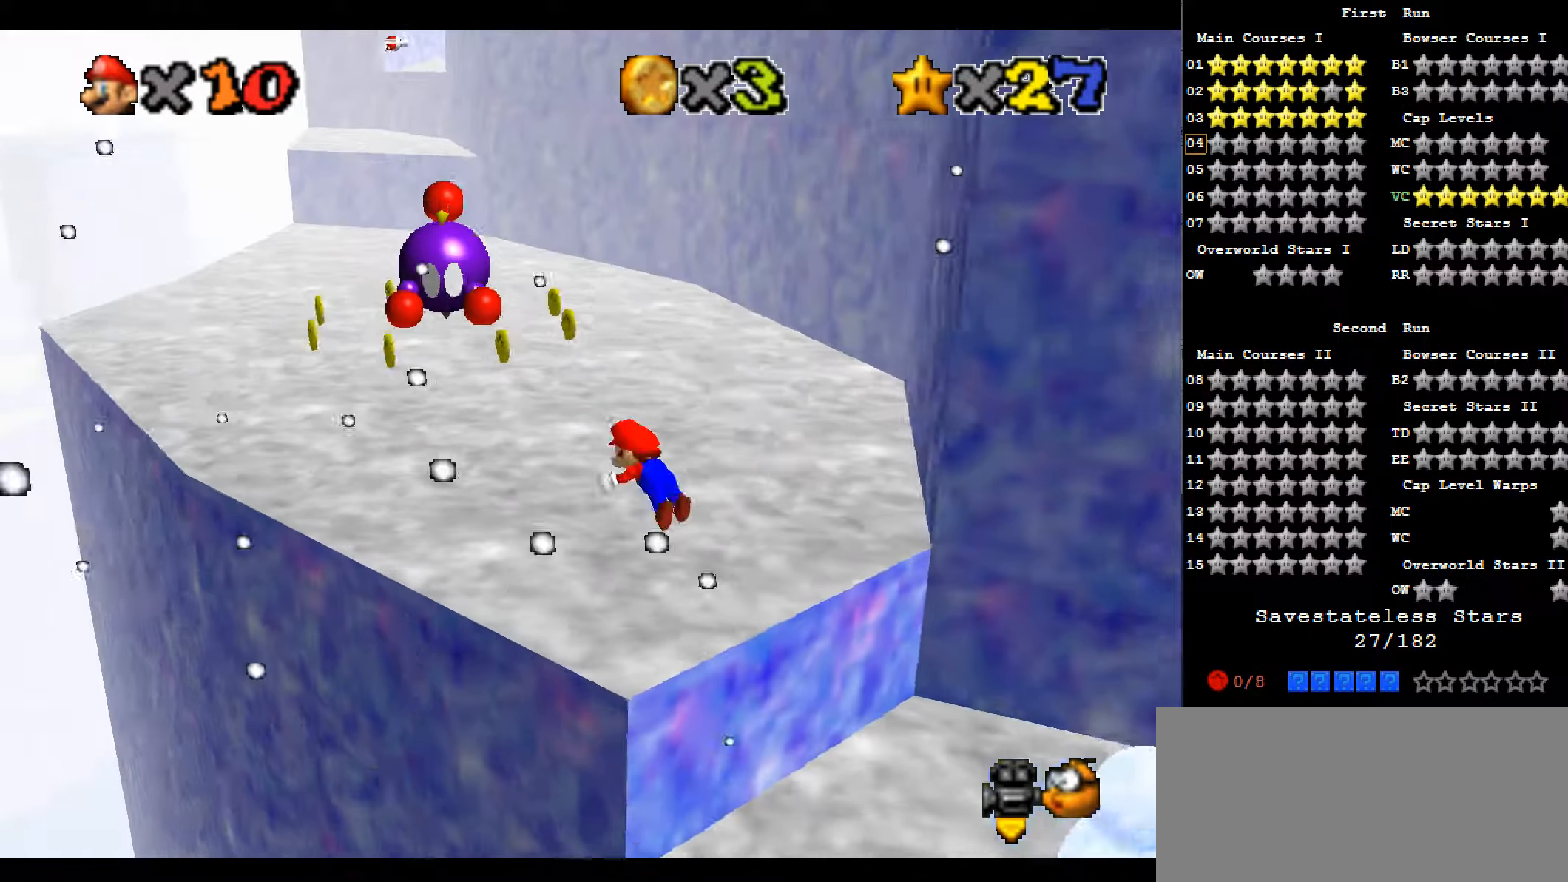
Gameplay with keyboard; each line is a JSON object with the keys held at the frame after it. "events" lists presses ("down") and releases ("up") of "a", "c", "d", "down", "f", "left", "return", "right", "s", "up", "w", "x" and "z" between this image and that frame as [ms after this image, input, new state], when the widget could be followed in between. No other keys are recorded. Mouse input is not recorded.
{"keys": ["left", "up"], "events": [[100, "c", "up"], [166, "c", "down"], [300, "c", "up"], [300, "up", "down"]]}
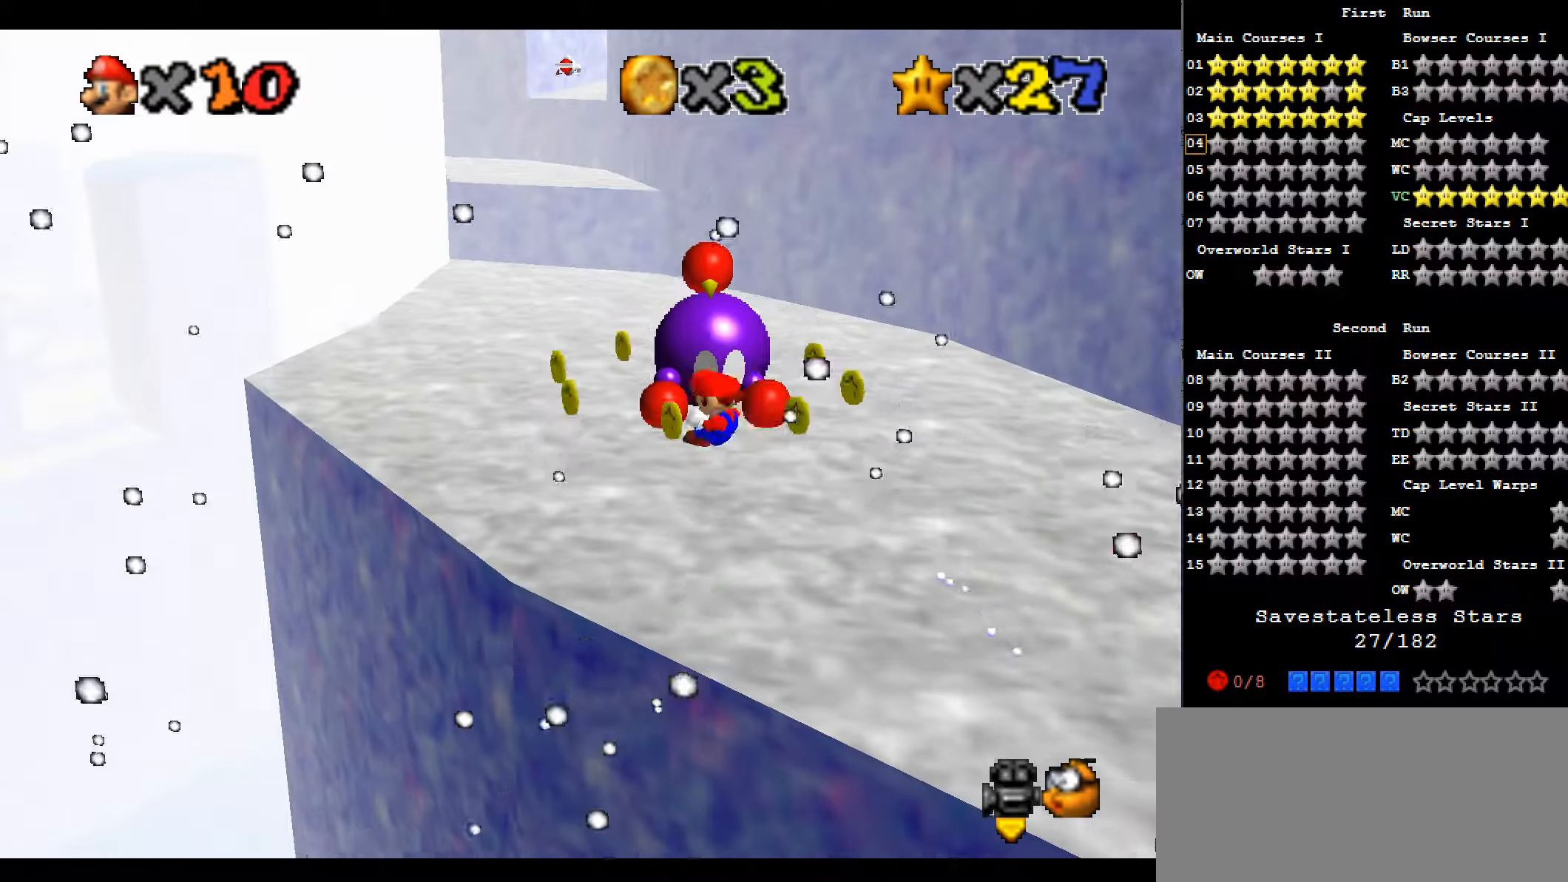
{"keys": ["c", "up"], "events": [[300, "left", "up"], [500, "c", "down"]]}
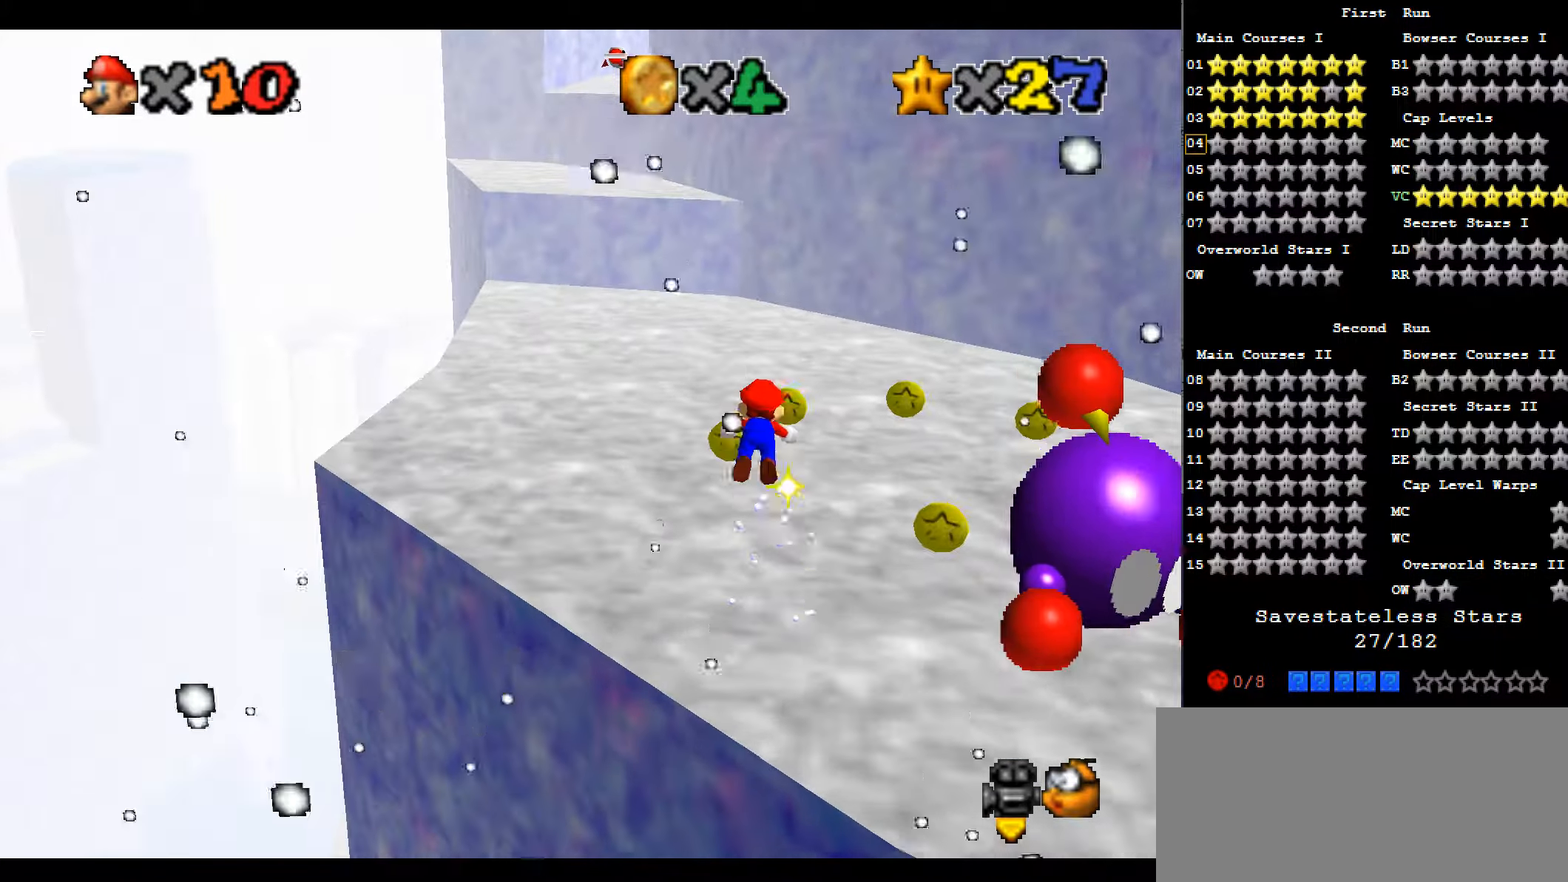
{"keys": ["left", "up"], "events": [[33, "left", "down"], [66, "c", "up"], [100, "up", "up"], [300, "c", "down"], [333, "up", "down"], [466, "c", "up"]]}
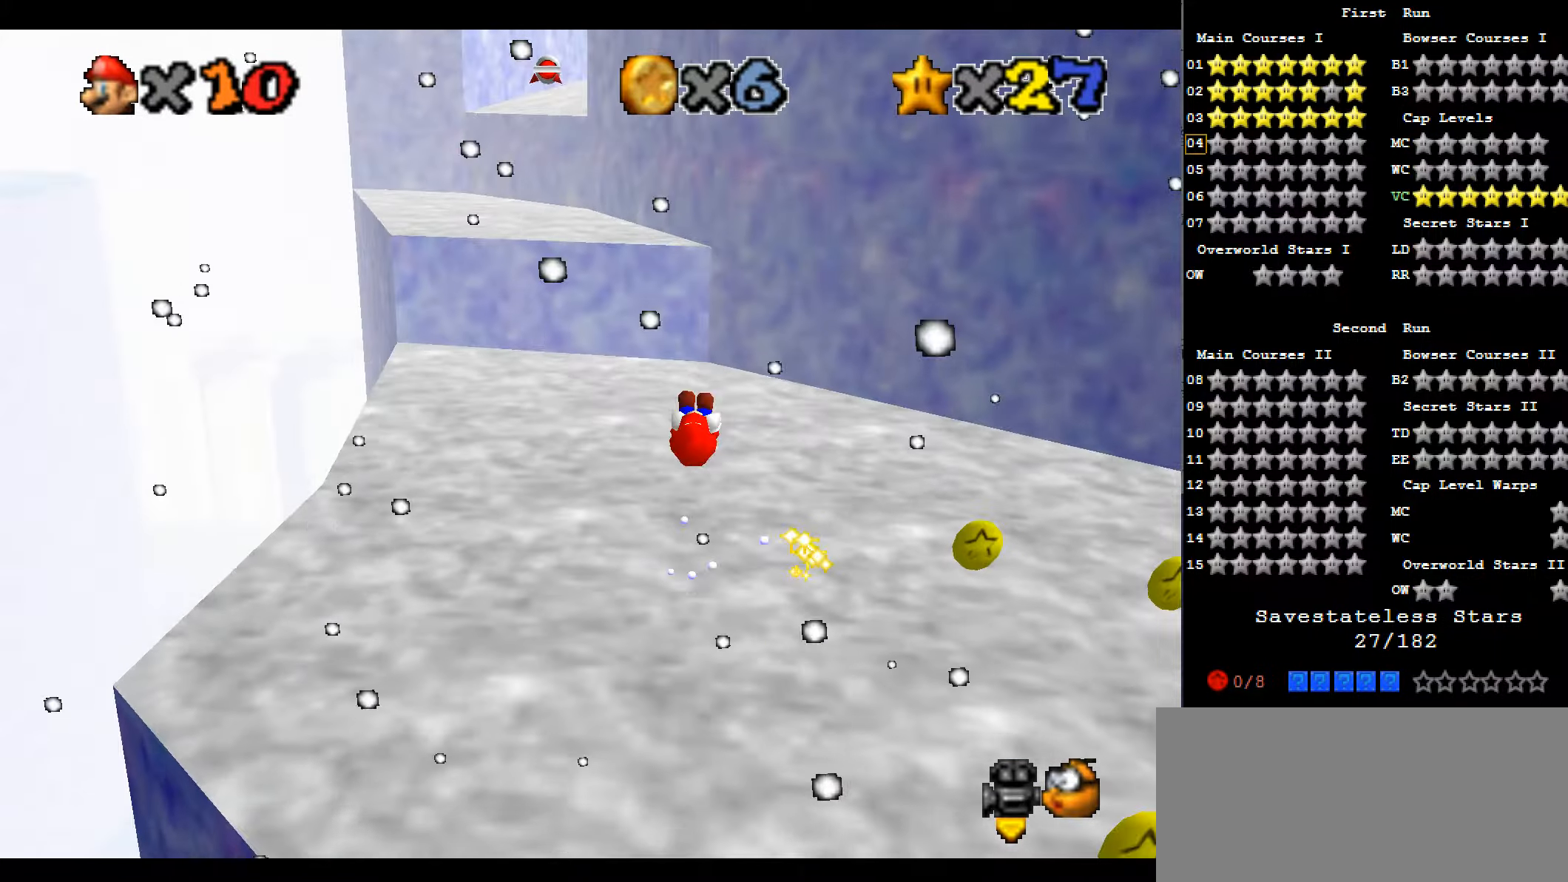
{"keys": ["up"], "events": [[100, "left", "up"]]}
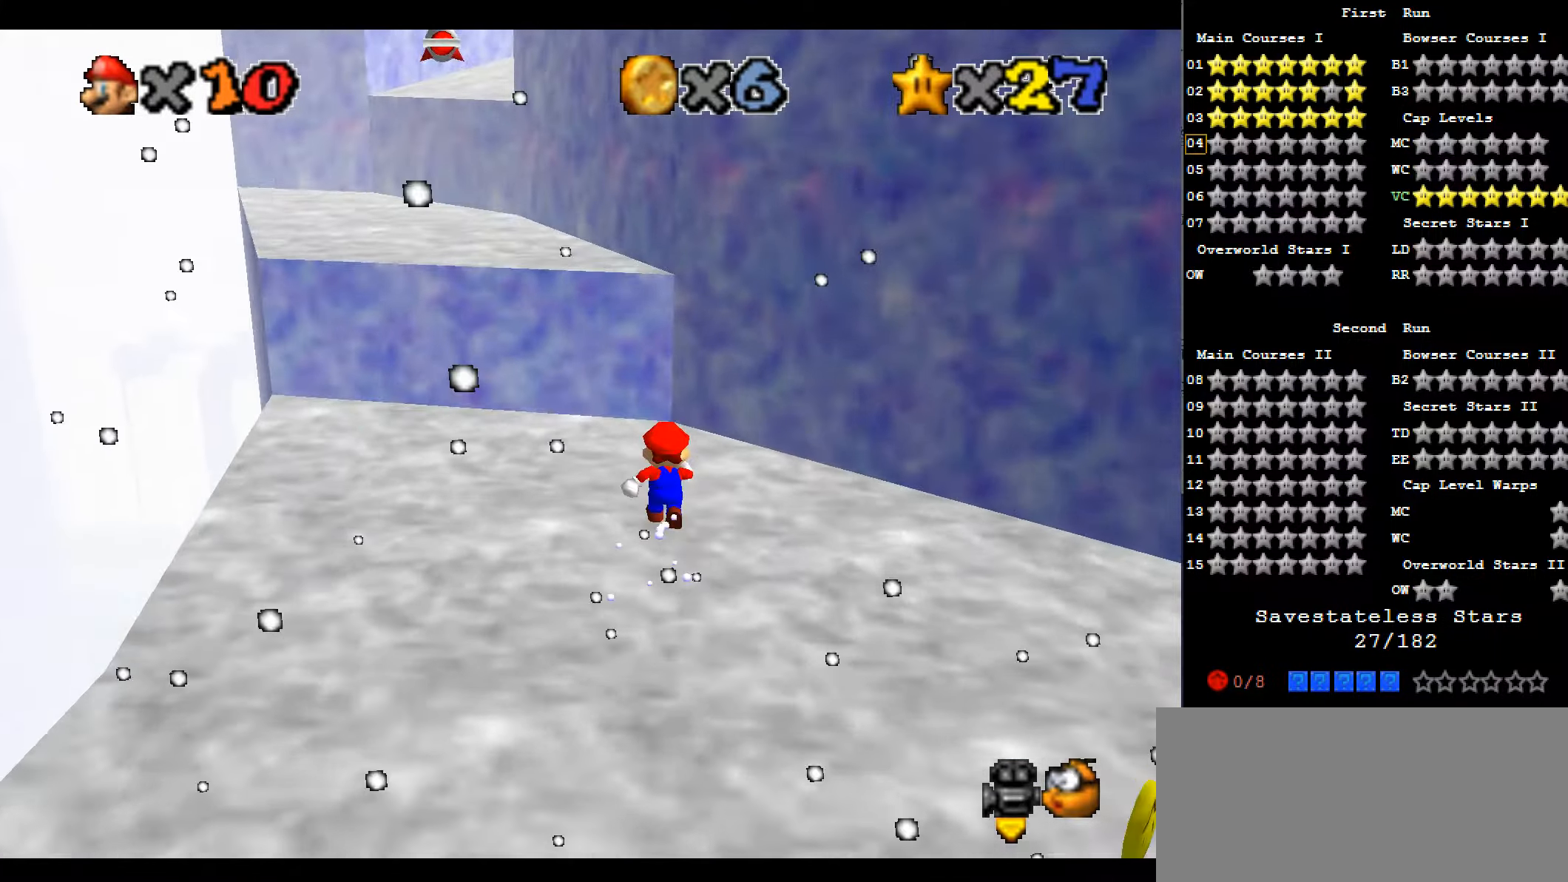
{"keys": ["left", "up", "x"], "events": [[133, "left", "down"], [133, "x", "down"]]}
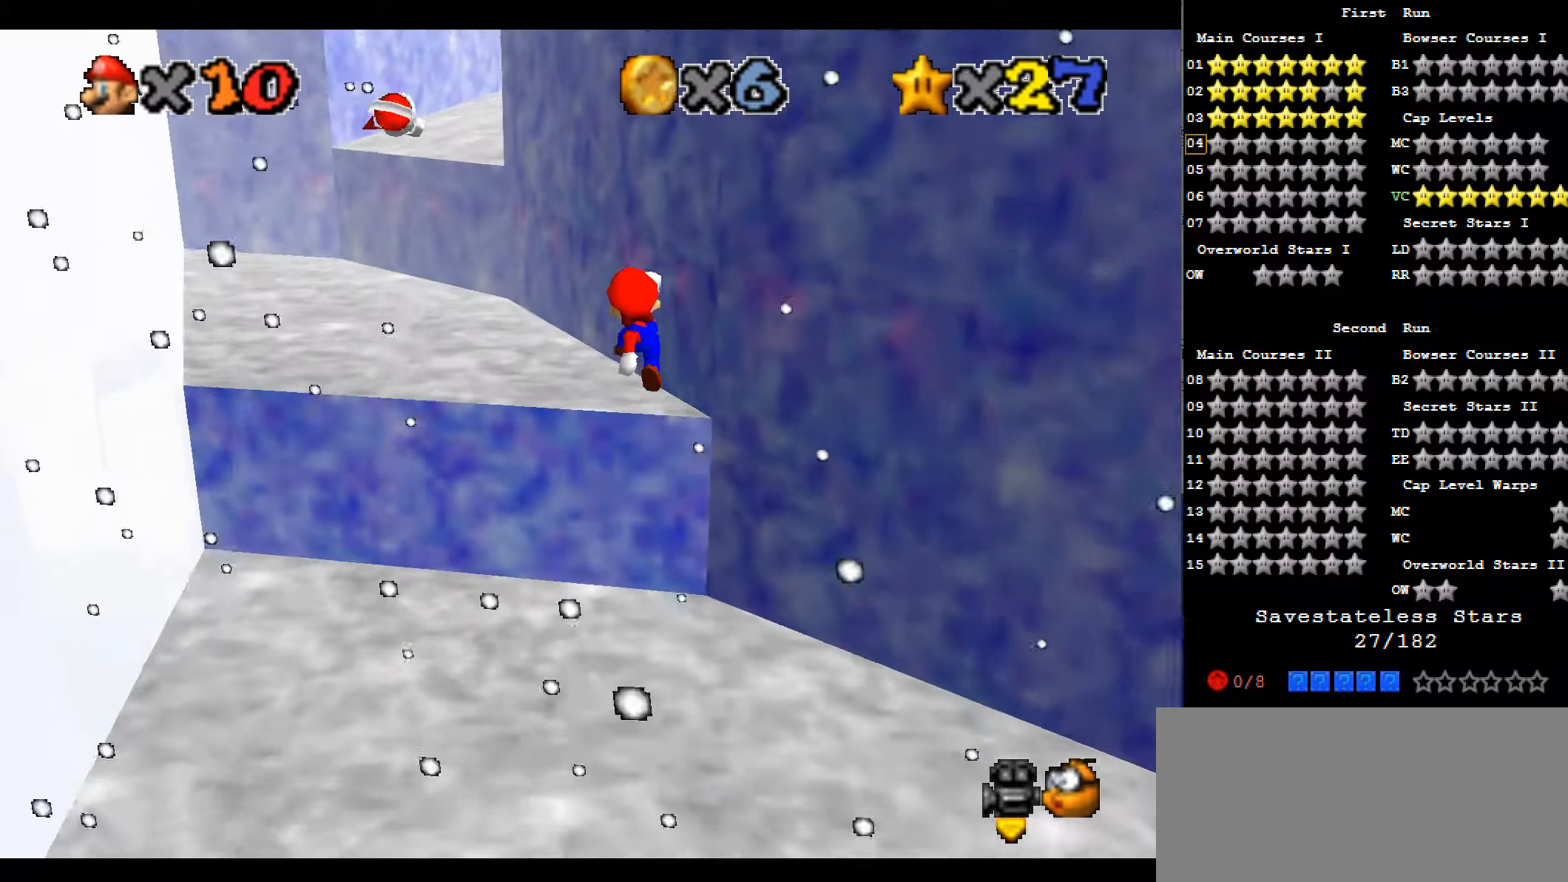
{"keys": ["left"], "events": [[233, "x", "up"], [366, "up", "up"]]}
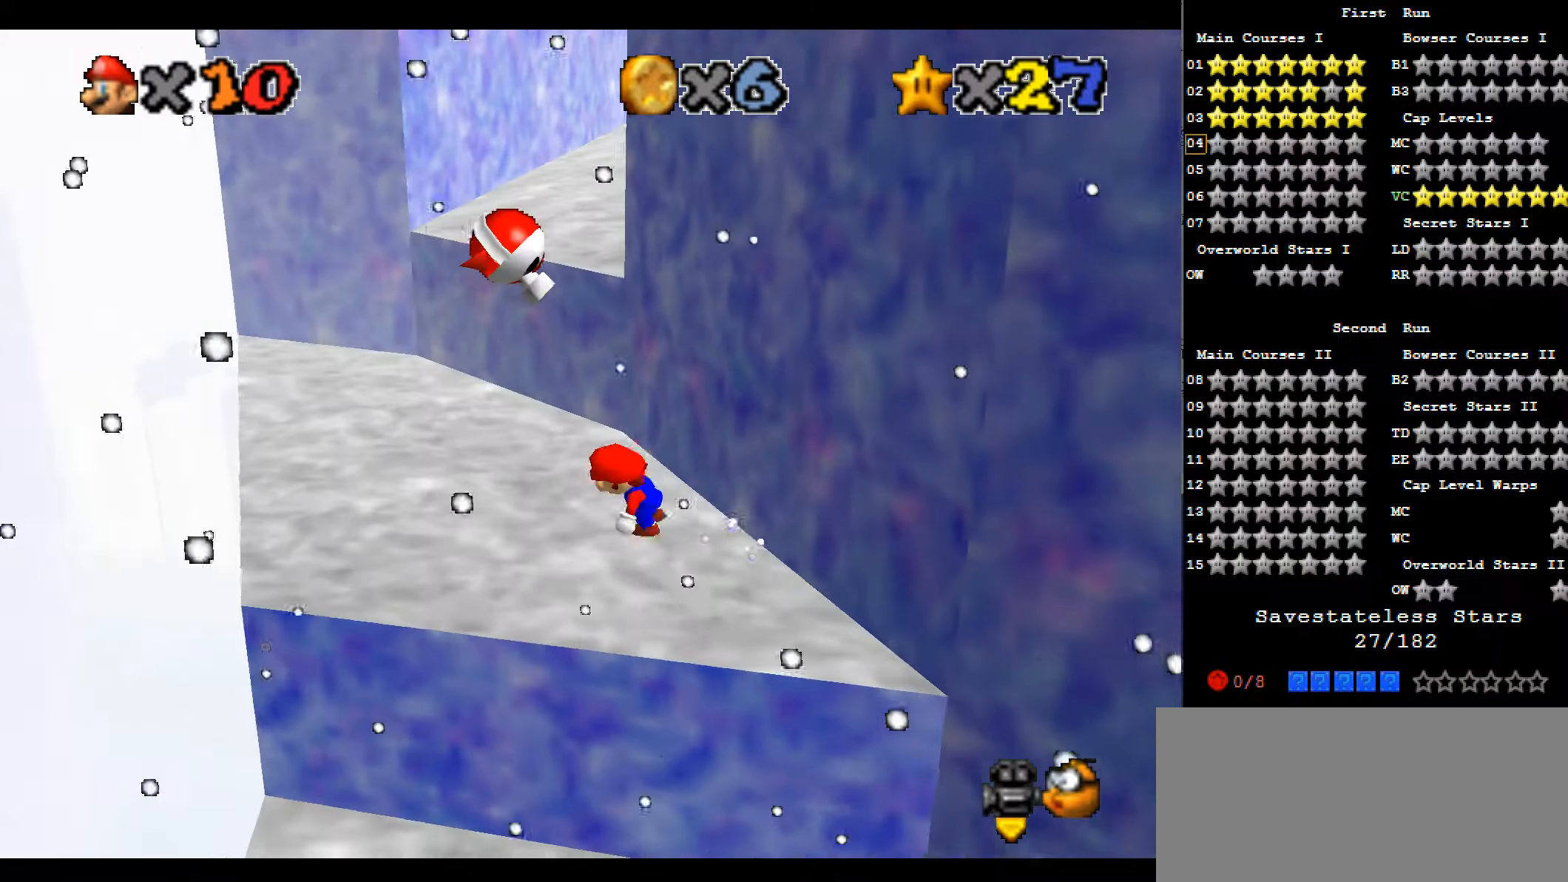
{"keys": ["up"], "events": [[300, "up", "down"], [433, "left", "up"]]}
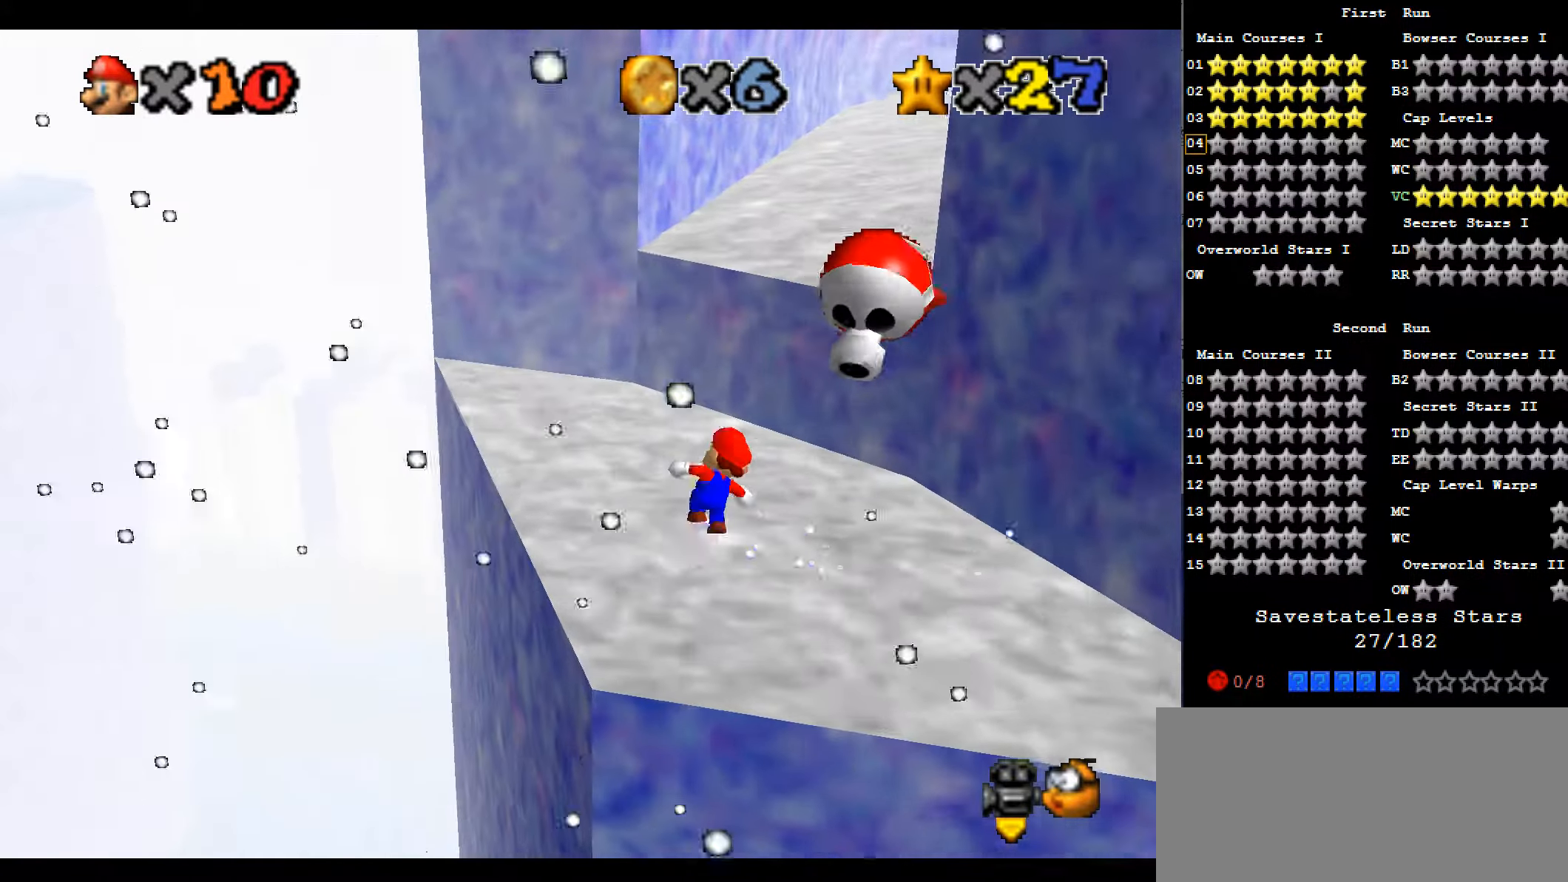
{"keys": ["a", "up", "x"], "events": [[200, "x", "down"], [333, "a", "down"]]}
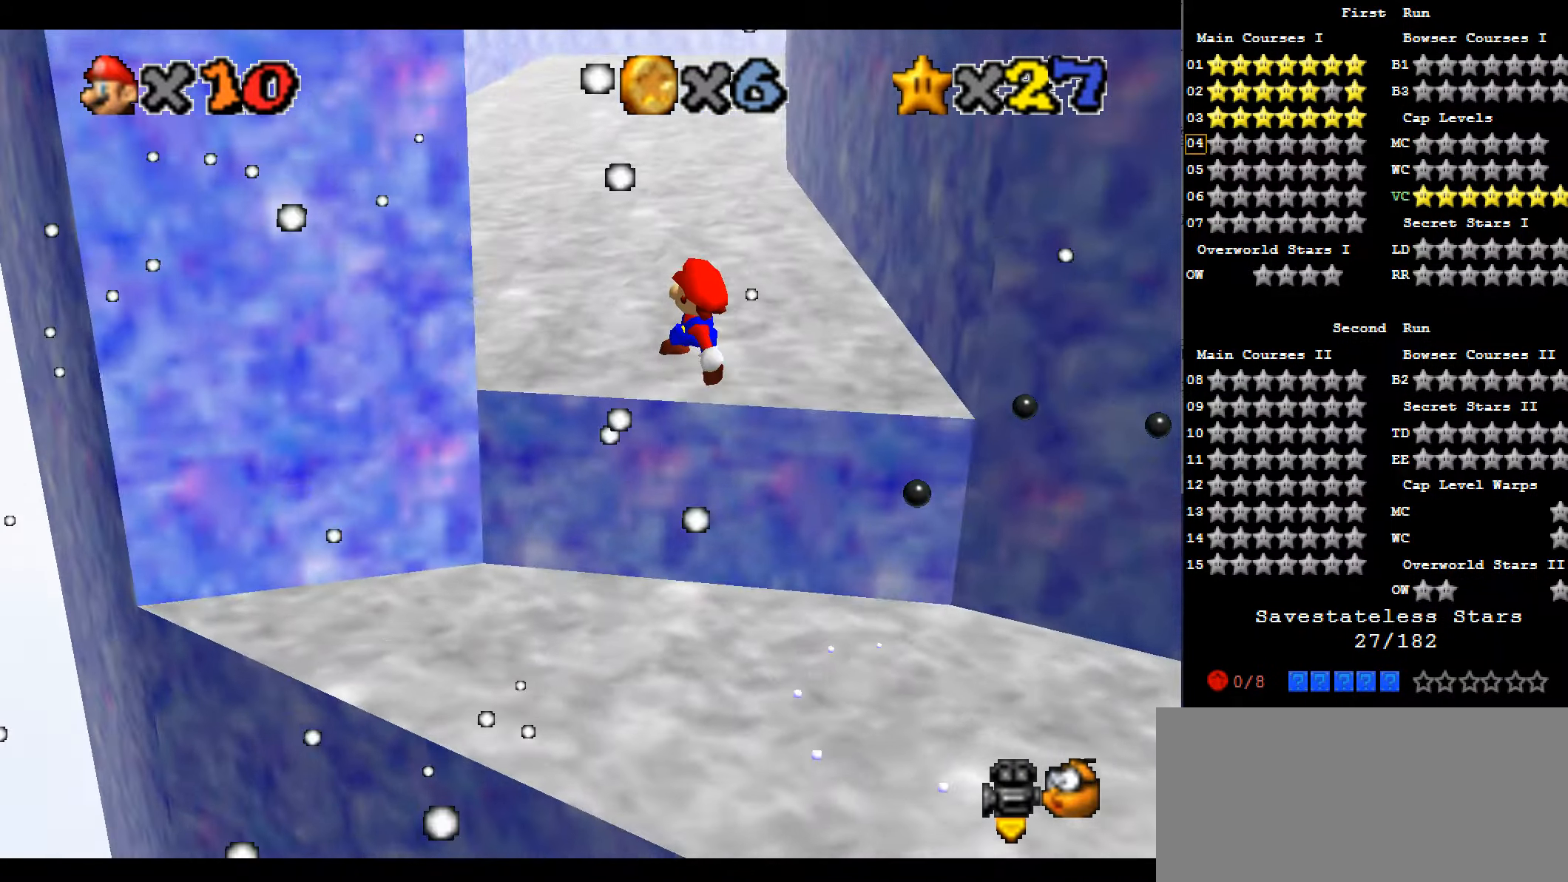
{"keys": ["up"], "events": [[33, "a", "up"], [33, "x", "up"]]}
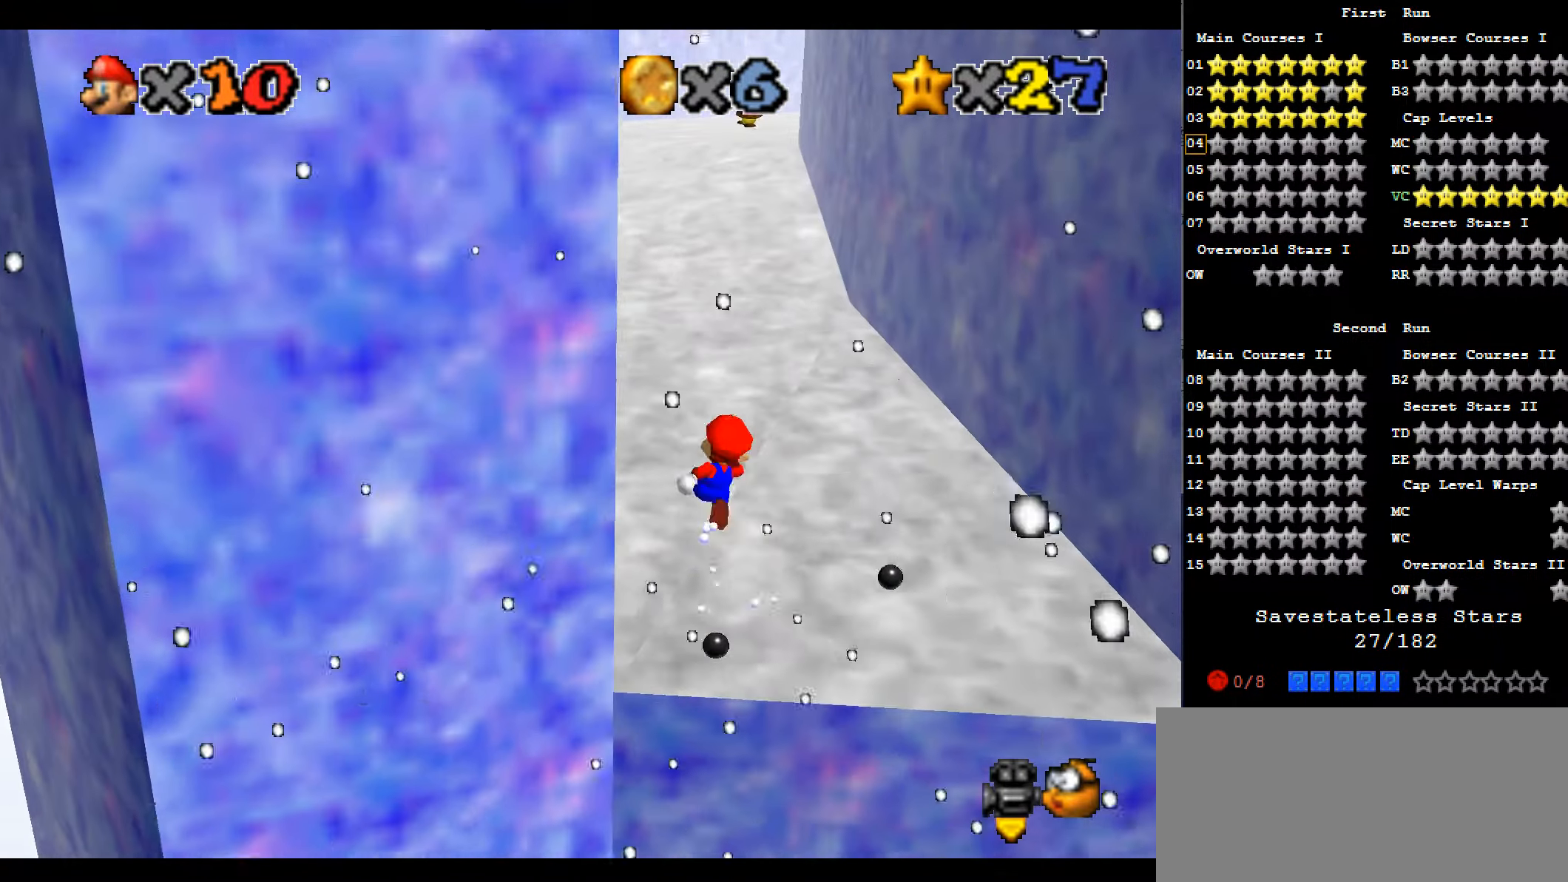
{"keys": ["c", "up", "x"], "events": [[100, "x", "down"], [267, "c", "down"]]}
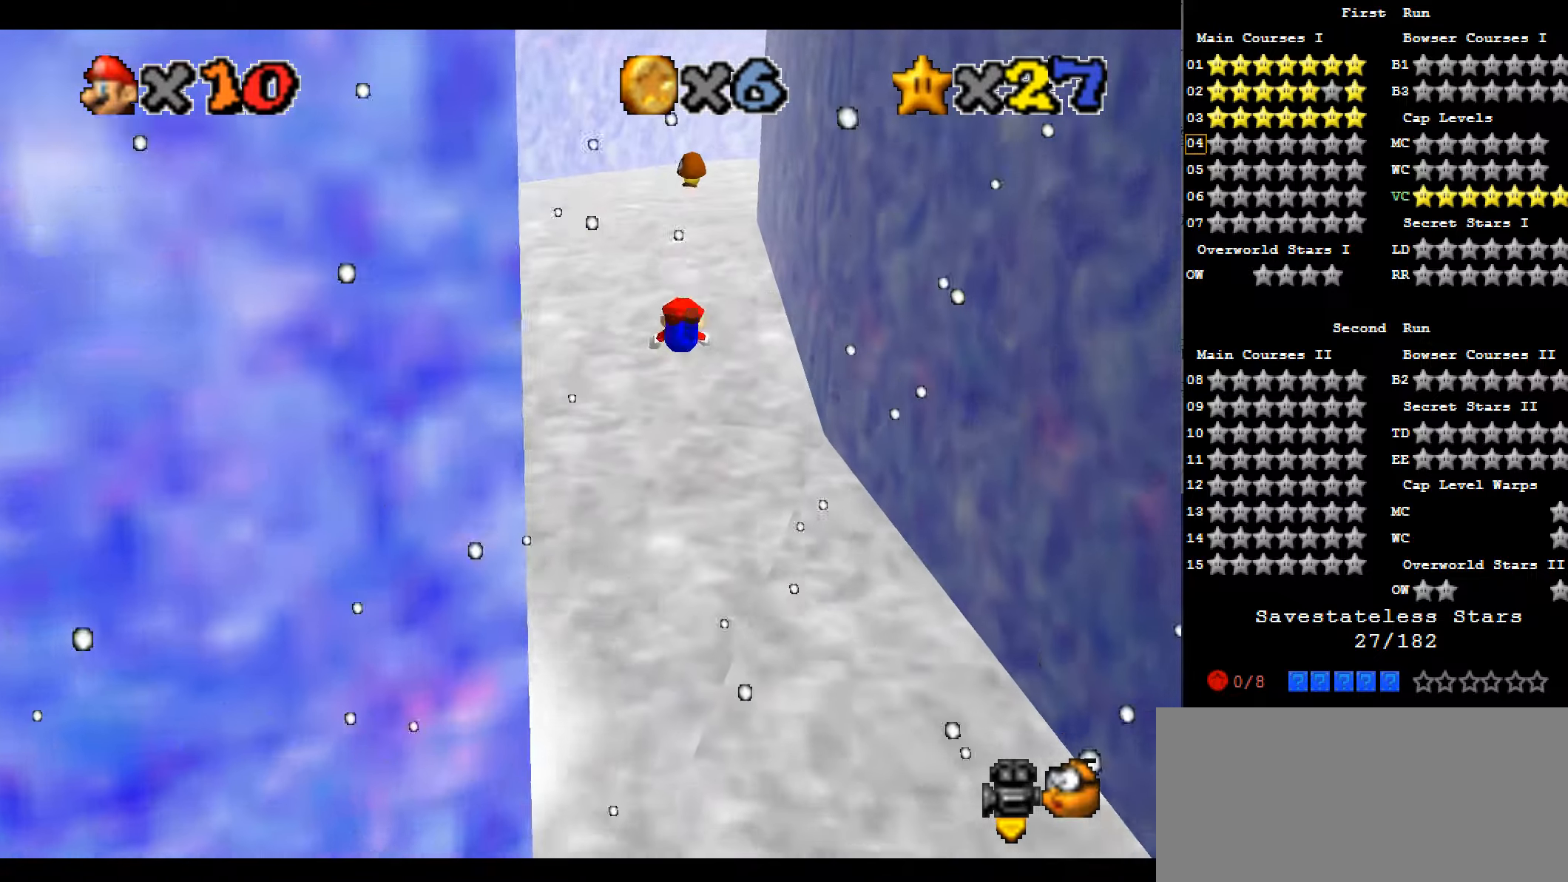
{"keys": ["right", "up"], "events": [[34, "c", "up"], [334, "c", "down"], [500, "c", "up"], [500, "right", "down"], [500, "x", "up"]]}
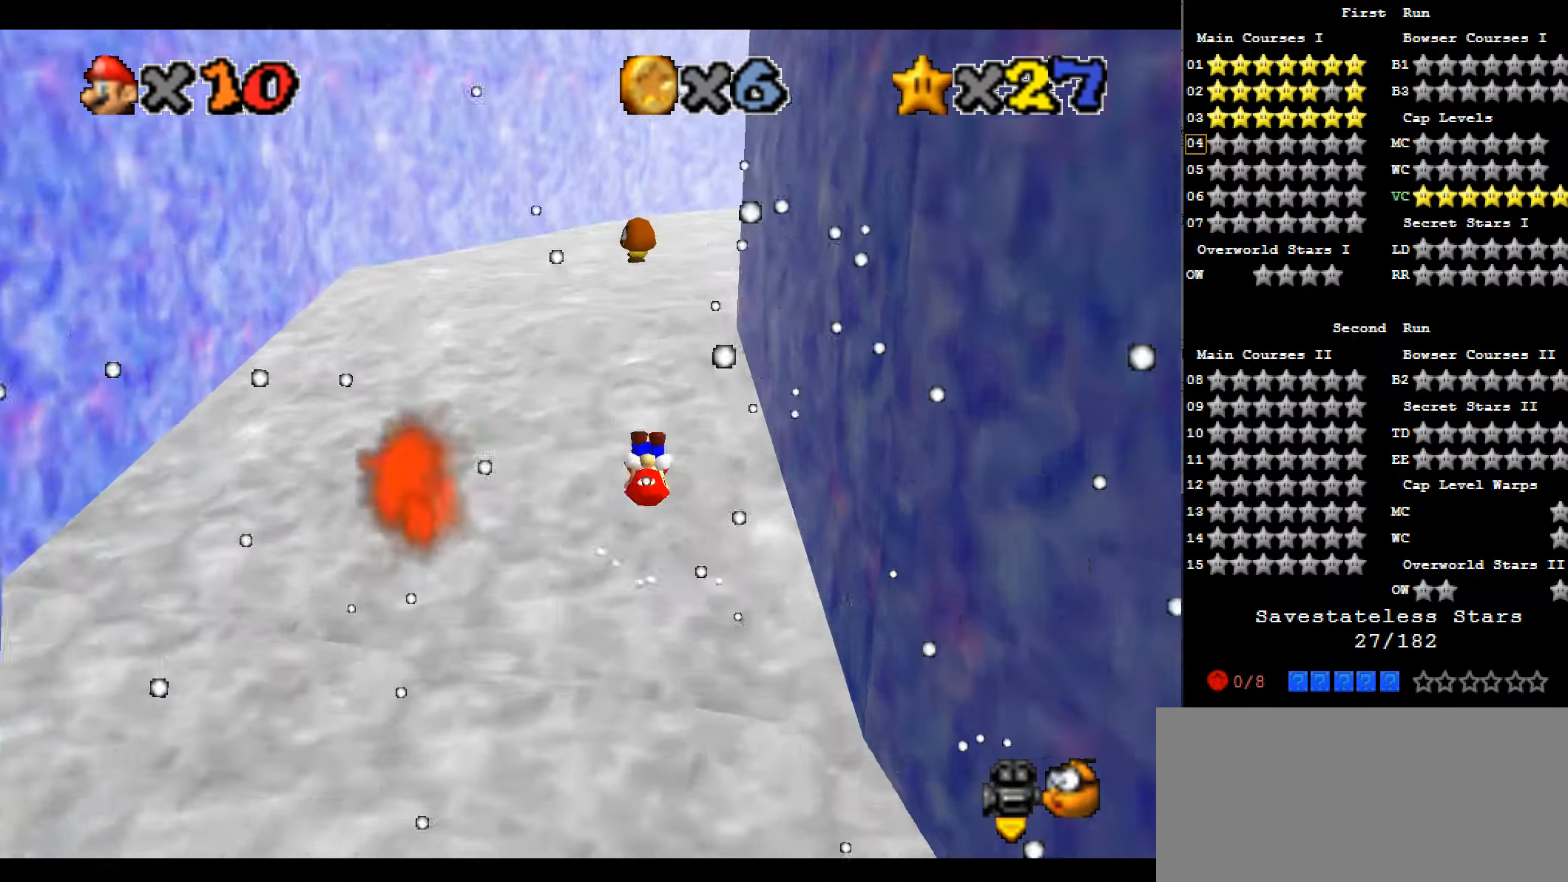
{"keys": ["c", "right", "up"], "events": [[67, "right", "up"], [300, "x", "down"], [367, "right", "down"], [400, "x", "up"], [434, "c", "down"]]}
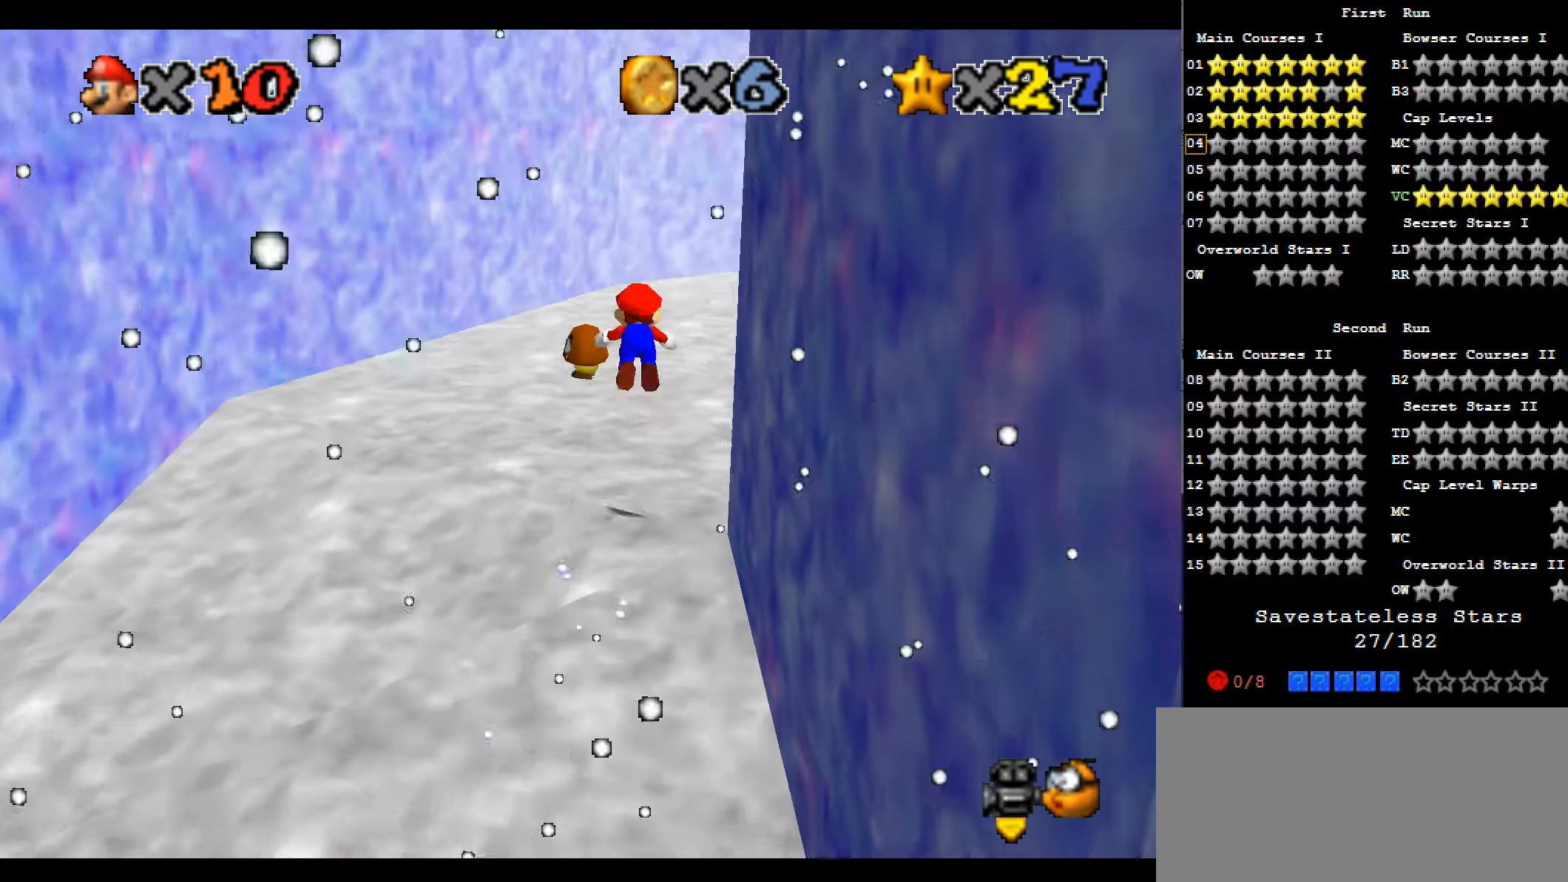
{"keys": ["up"], "events": [[100, "c", "up"], [334, "a", "down"], [434, "a", "up"], [467, "right", "up"]]}
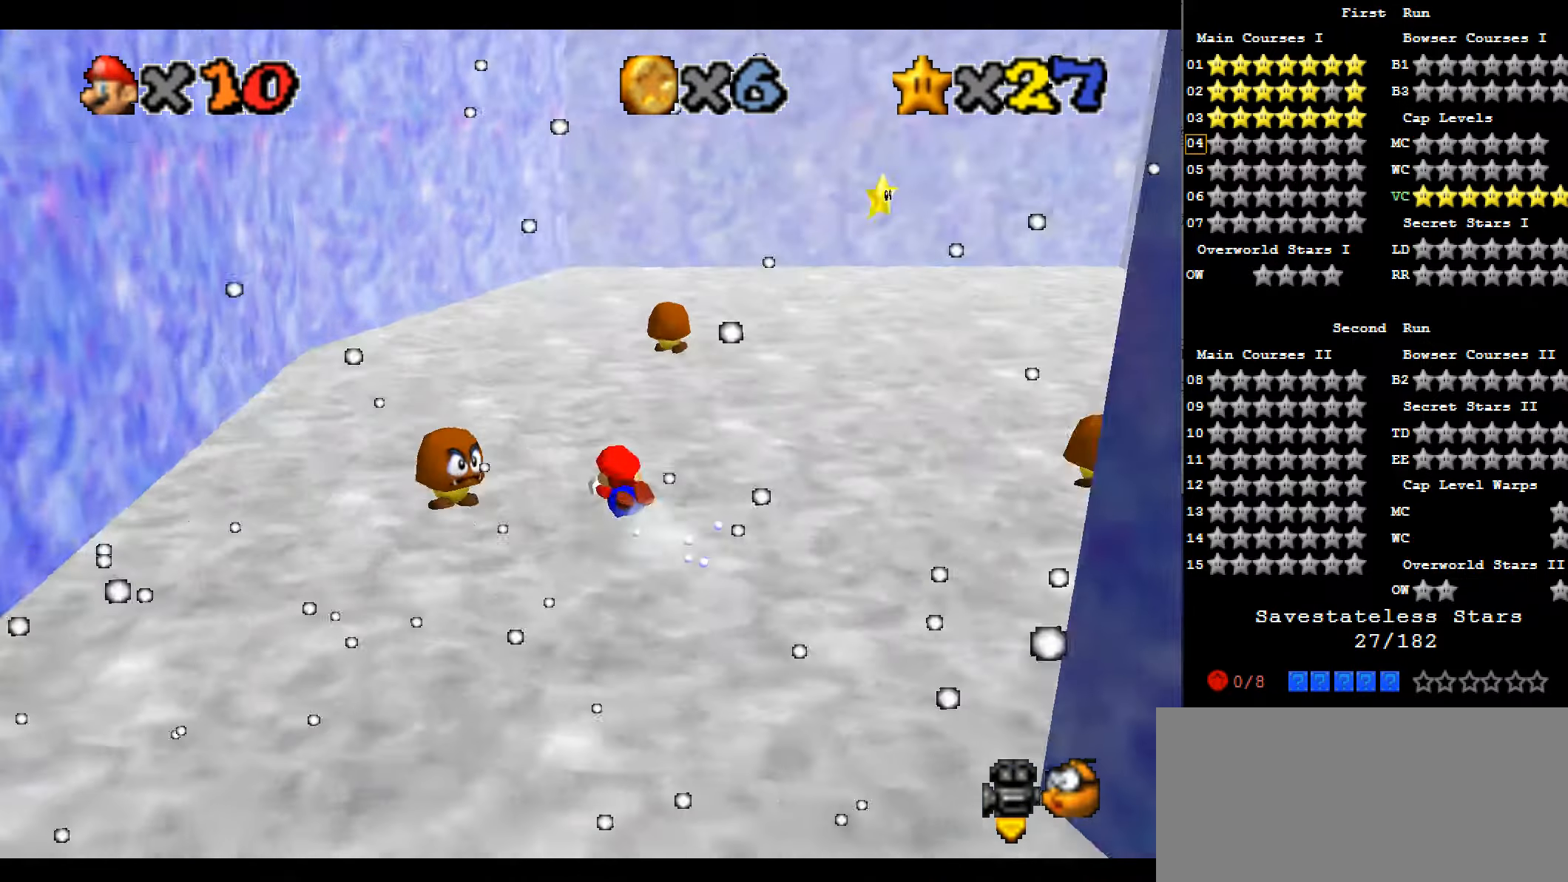
{"keys": ["up"], "events": [[67, "x", "down"], [134, "x", "up"]]}
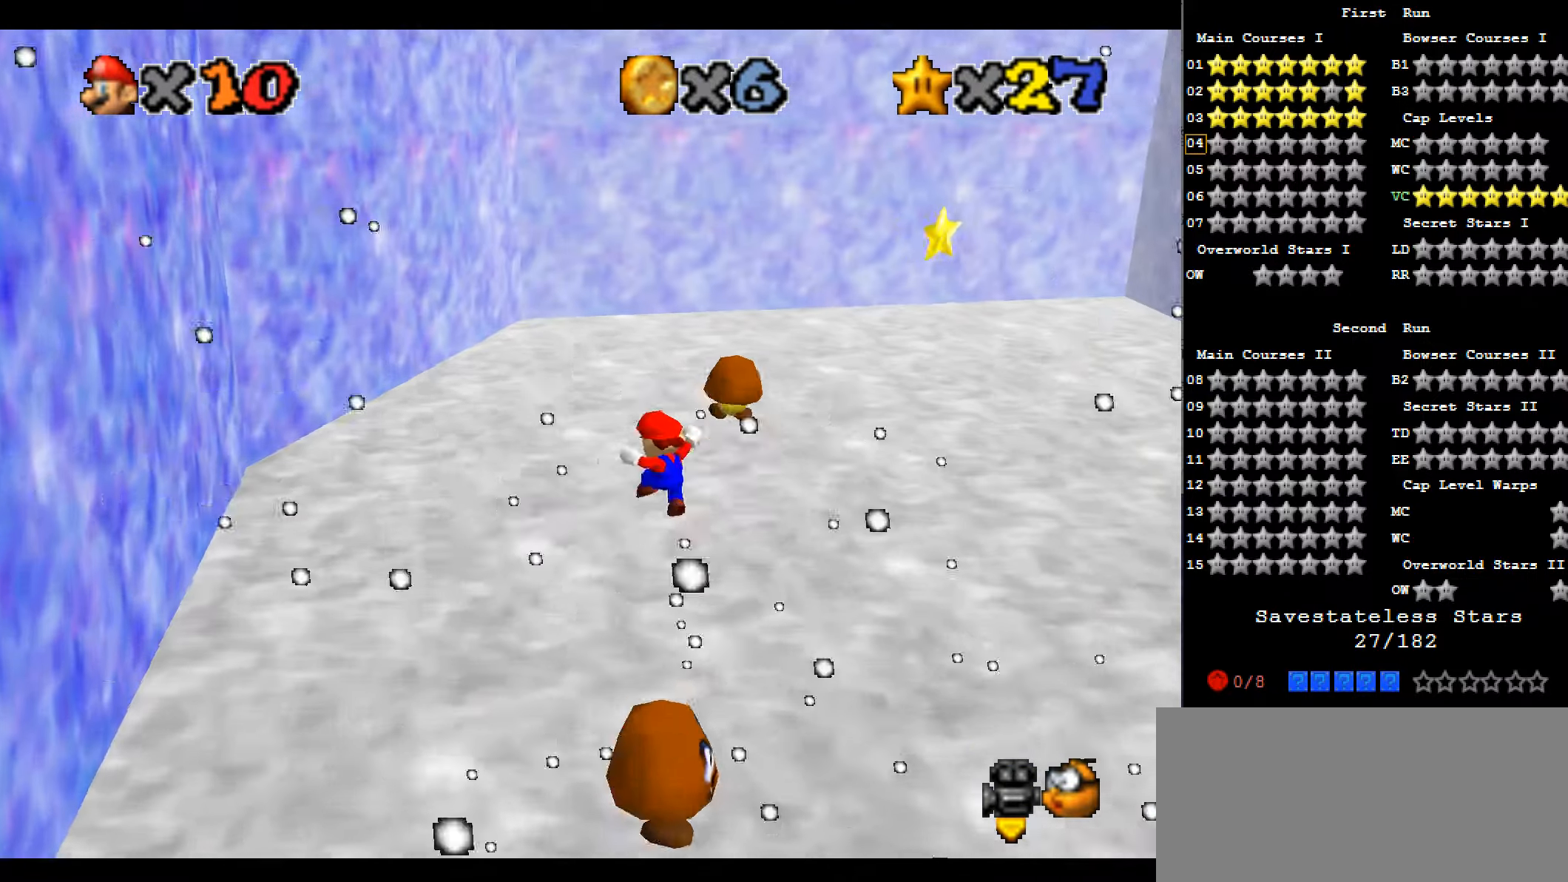
{"keys": ["right", "up", "x"], "events": [[167, "right", "down"], [267, "x", "down"]]}
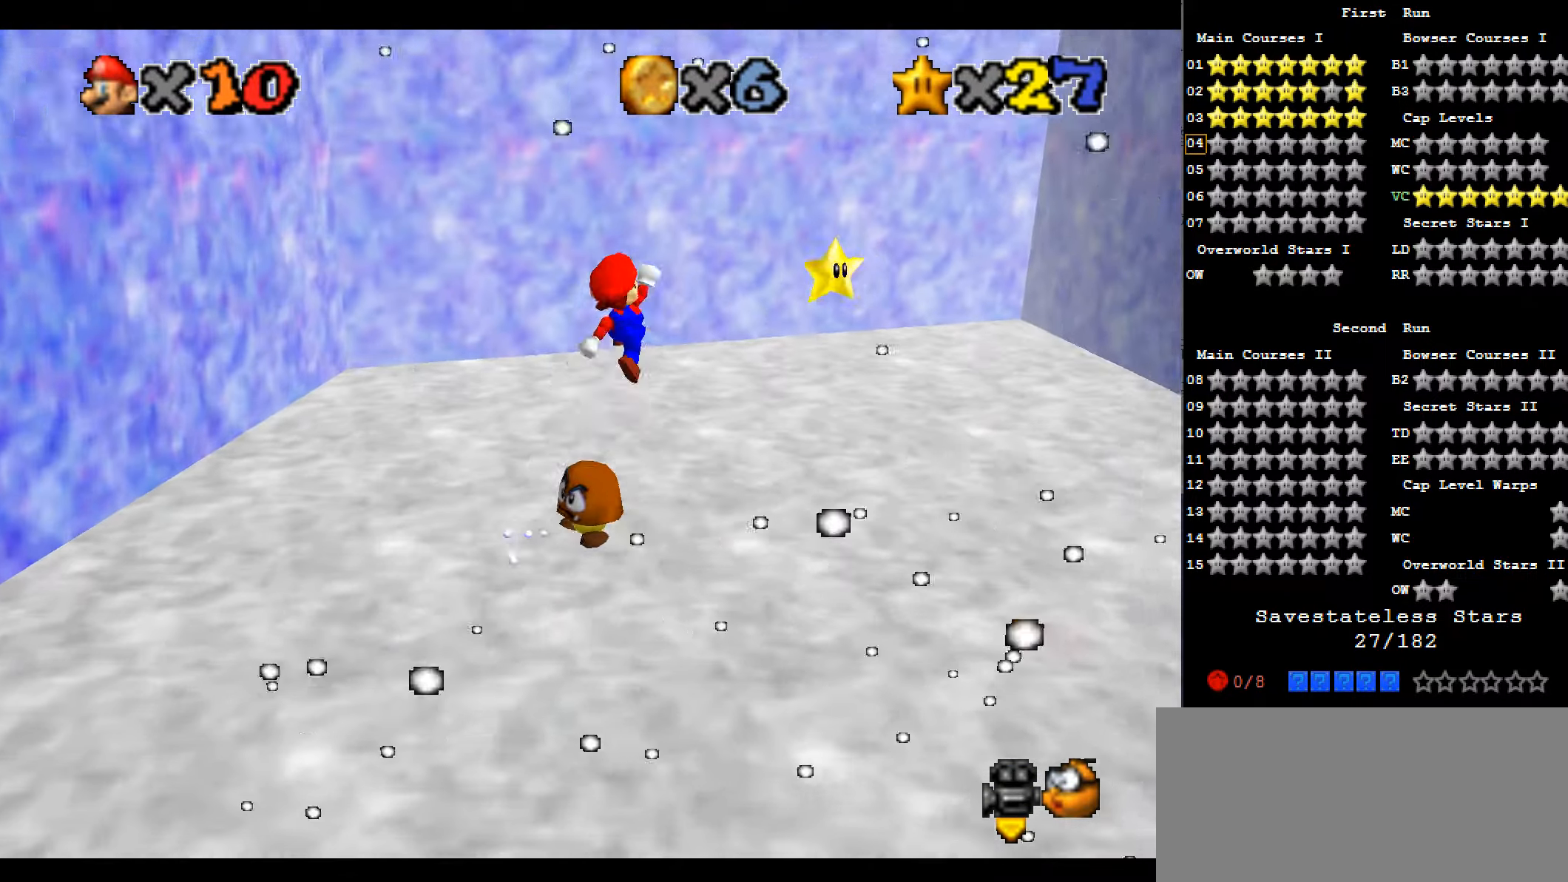
{"keys": ["c", "up"], "events": [[100, "c", "down"], [134, "right", "up"], [500, "x", "up"]]}
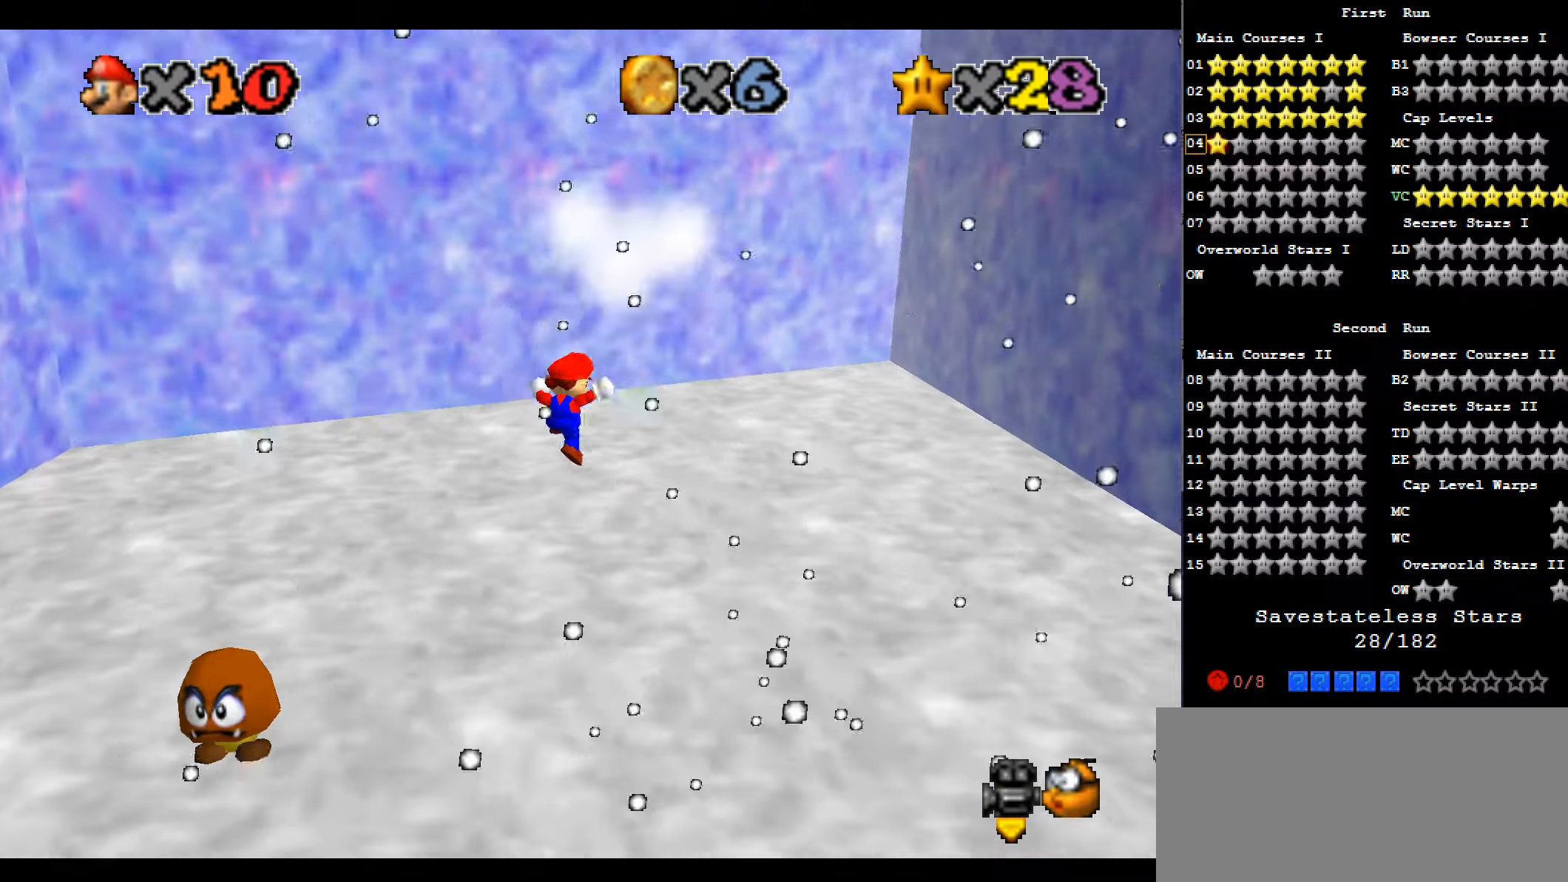
{"keys": [], "events": [[34, "c", "up"], [200, "up", "up"]]}
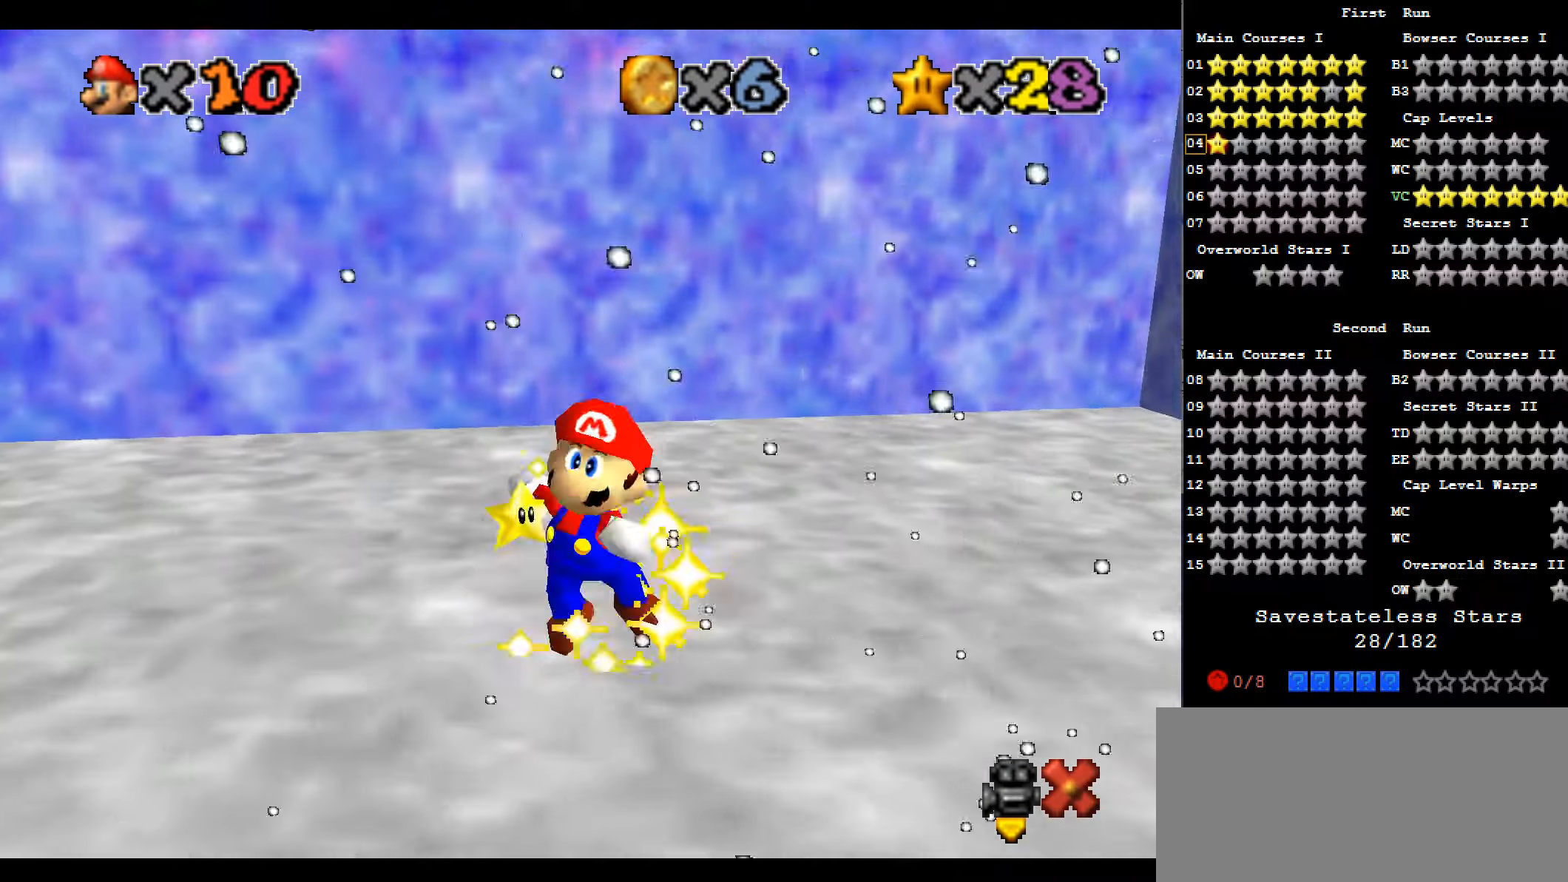
{"keys": [], "events": []}
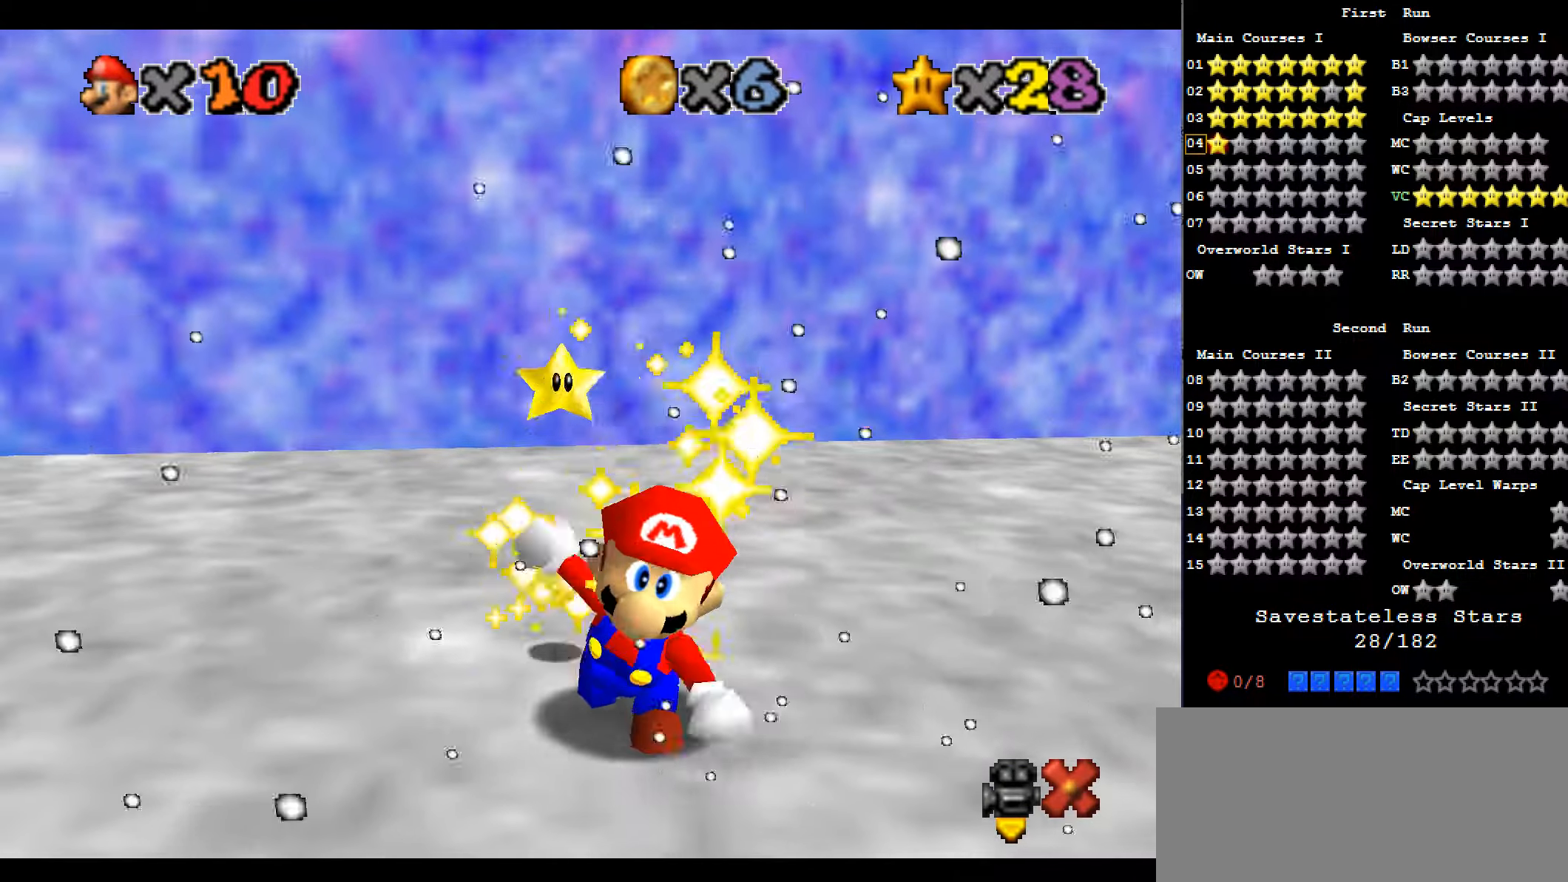
{"keys": [], "events": []}
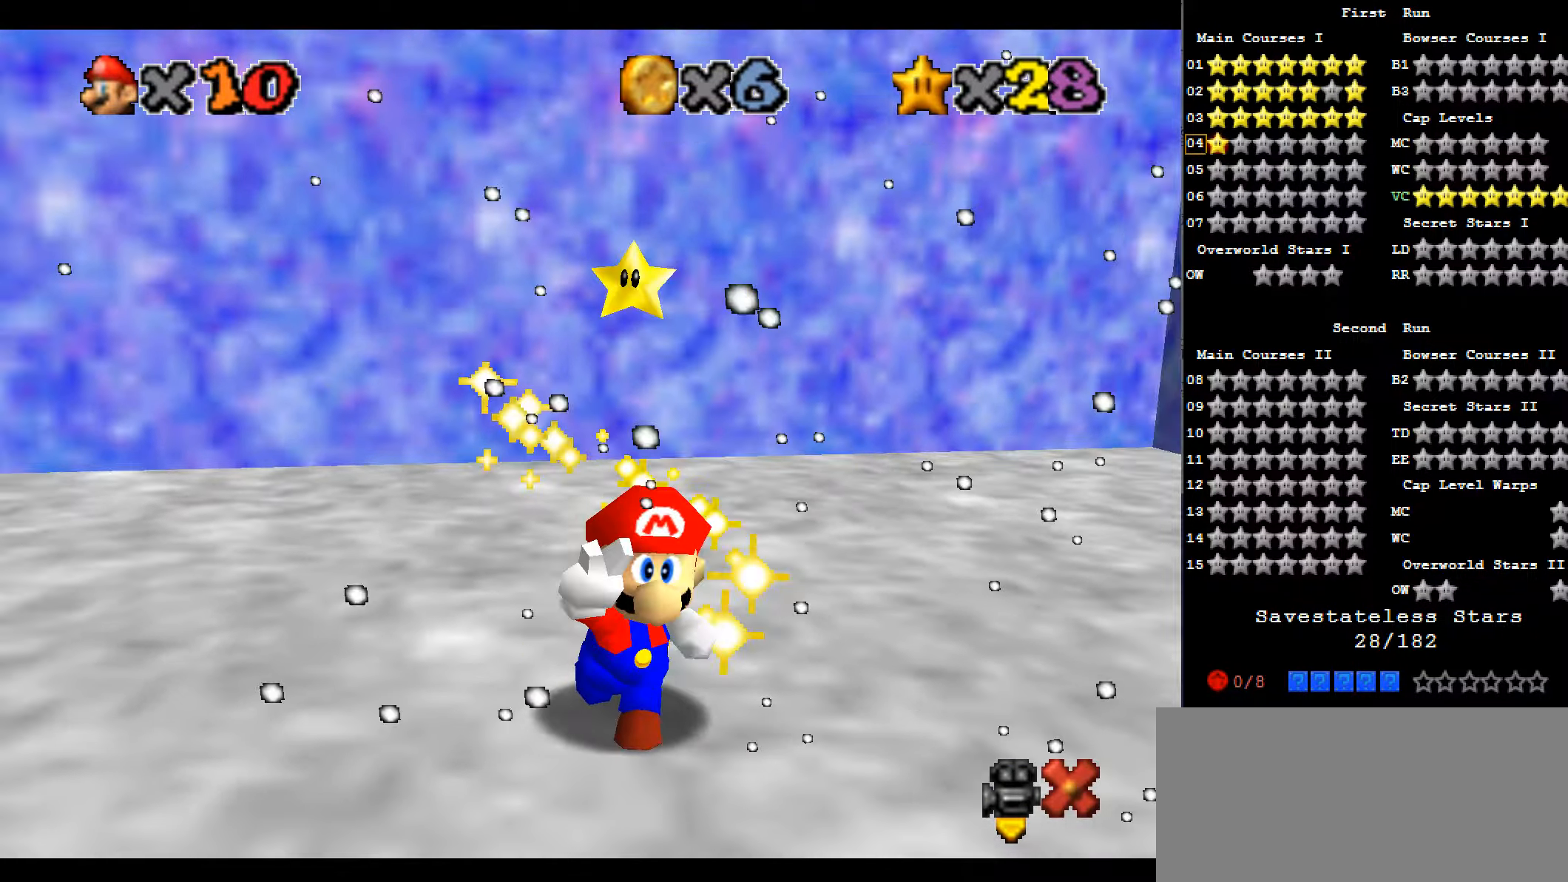
{"keys": [], "events": []}
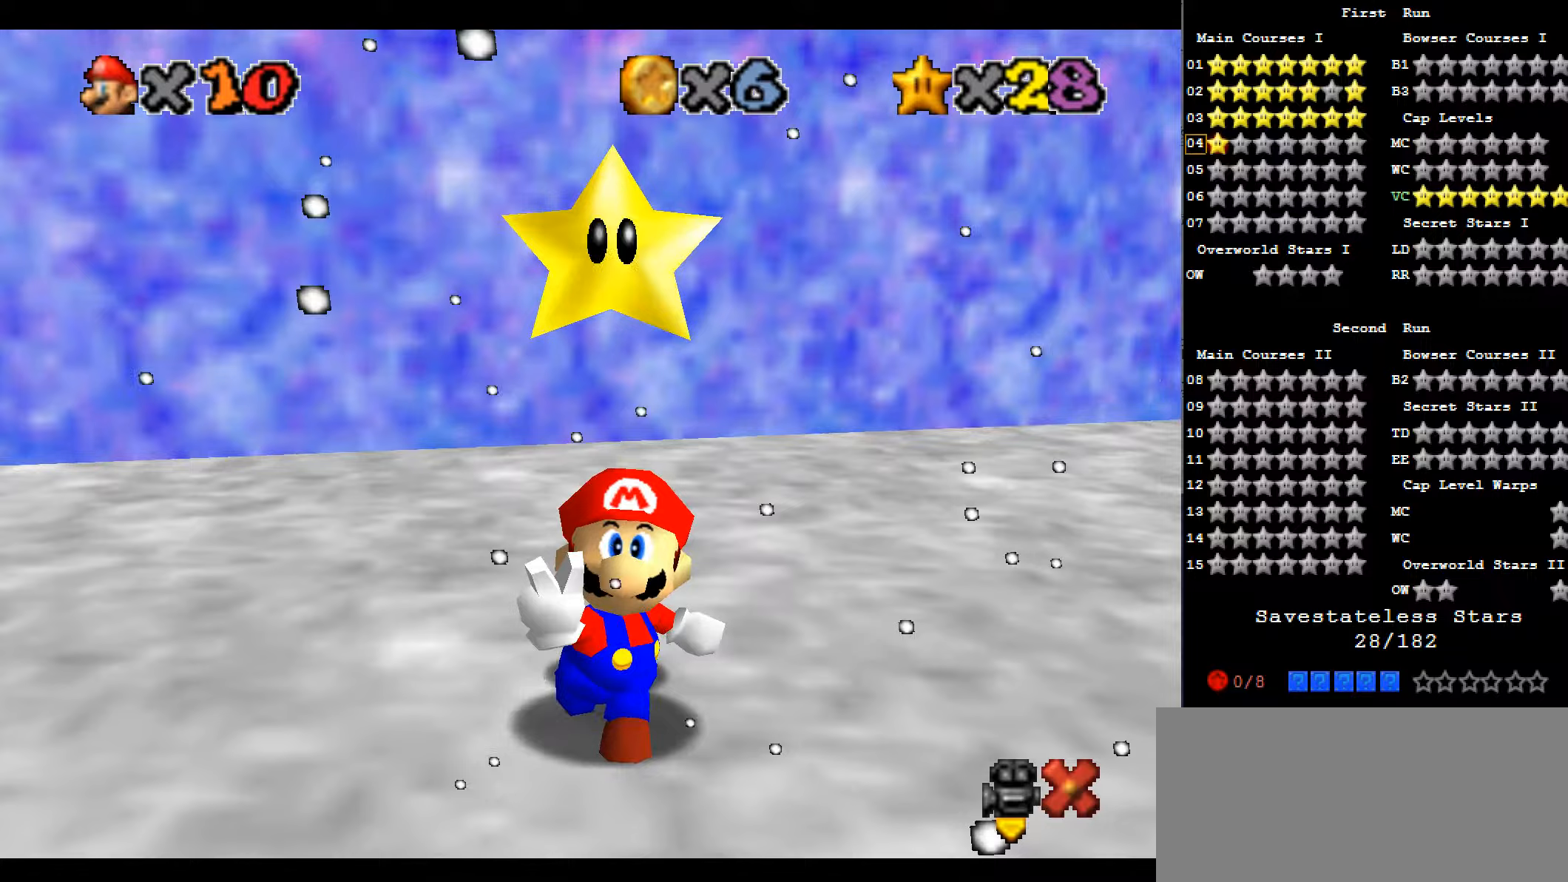
{"keys": [], "events": []}
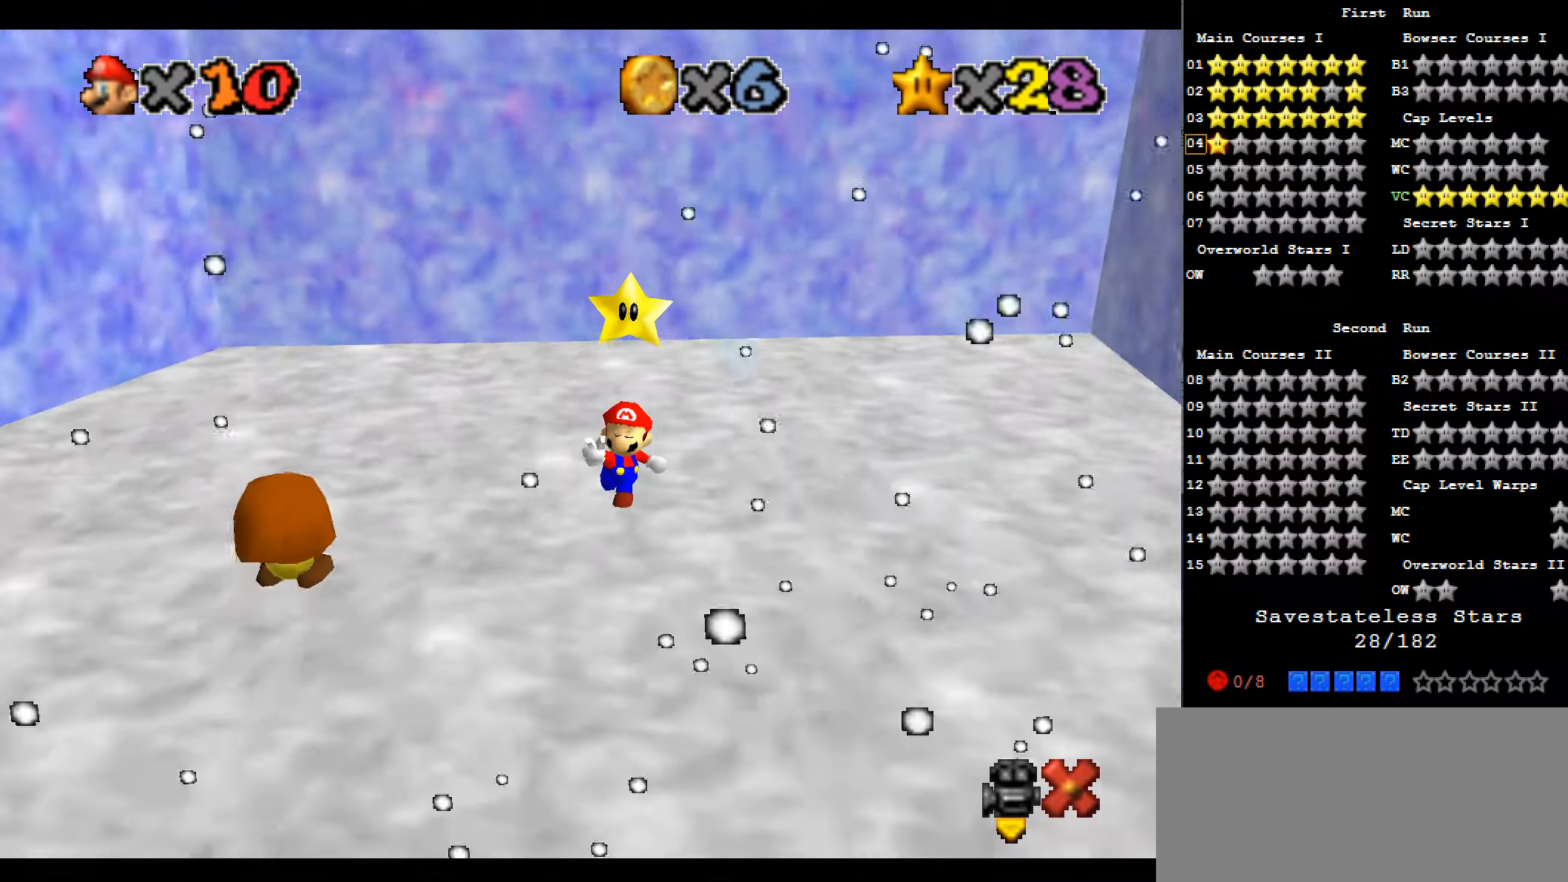
{"keys": [], "events": []}
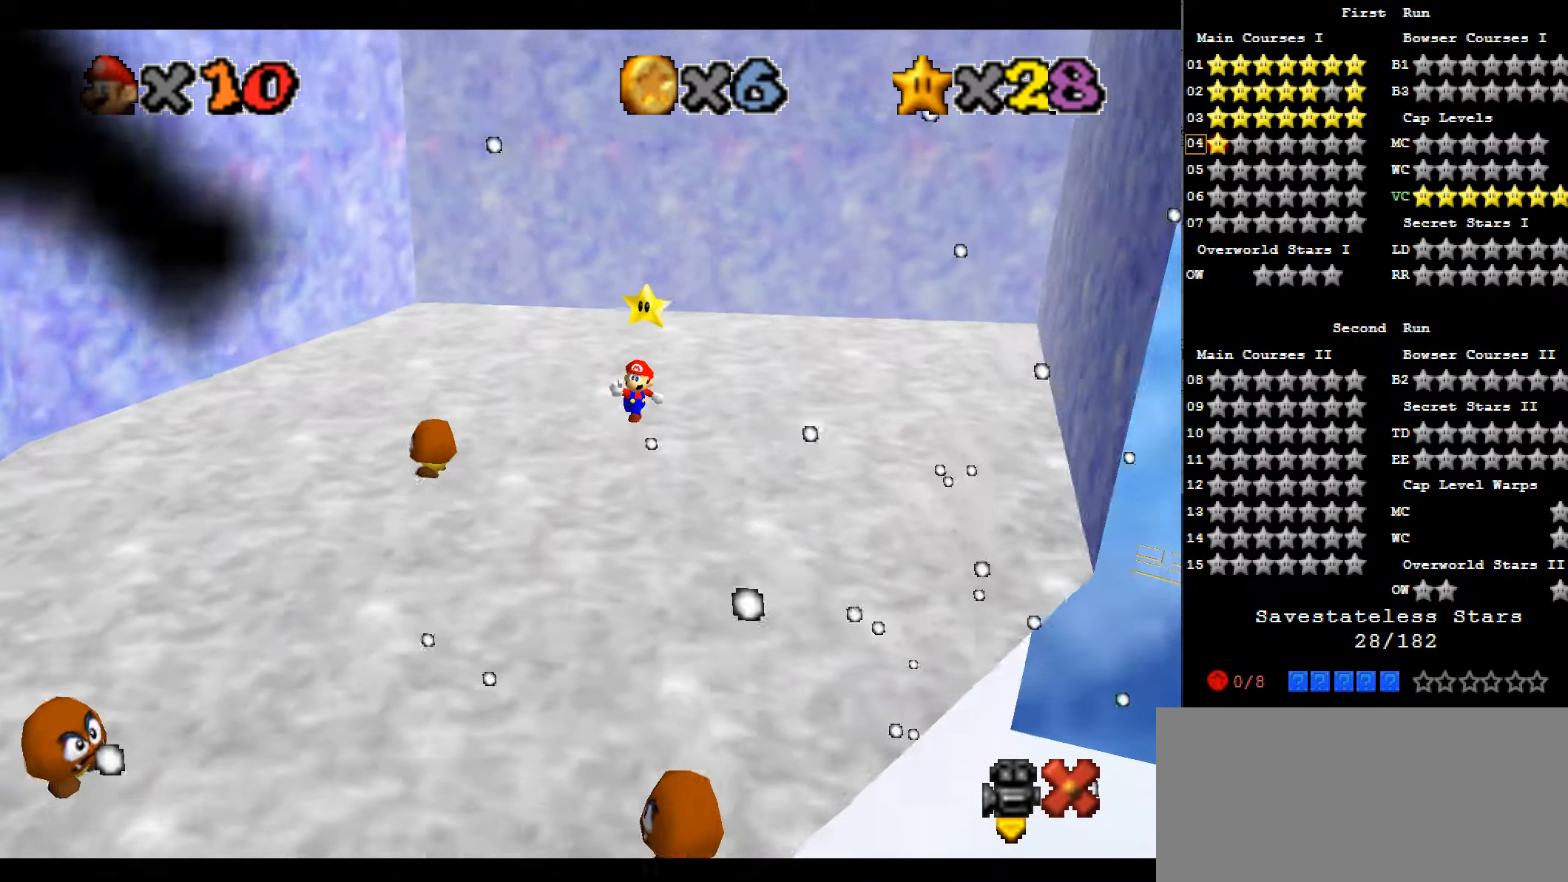
{"keys": [], "events": []}
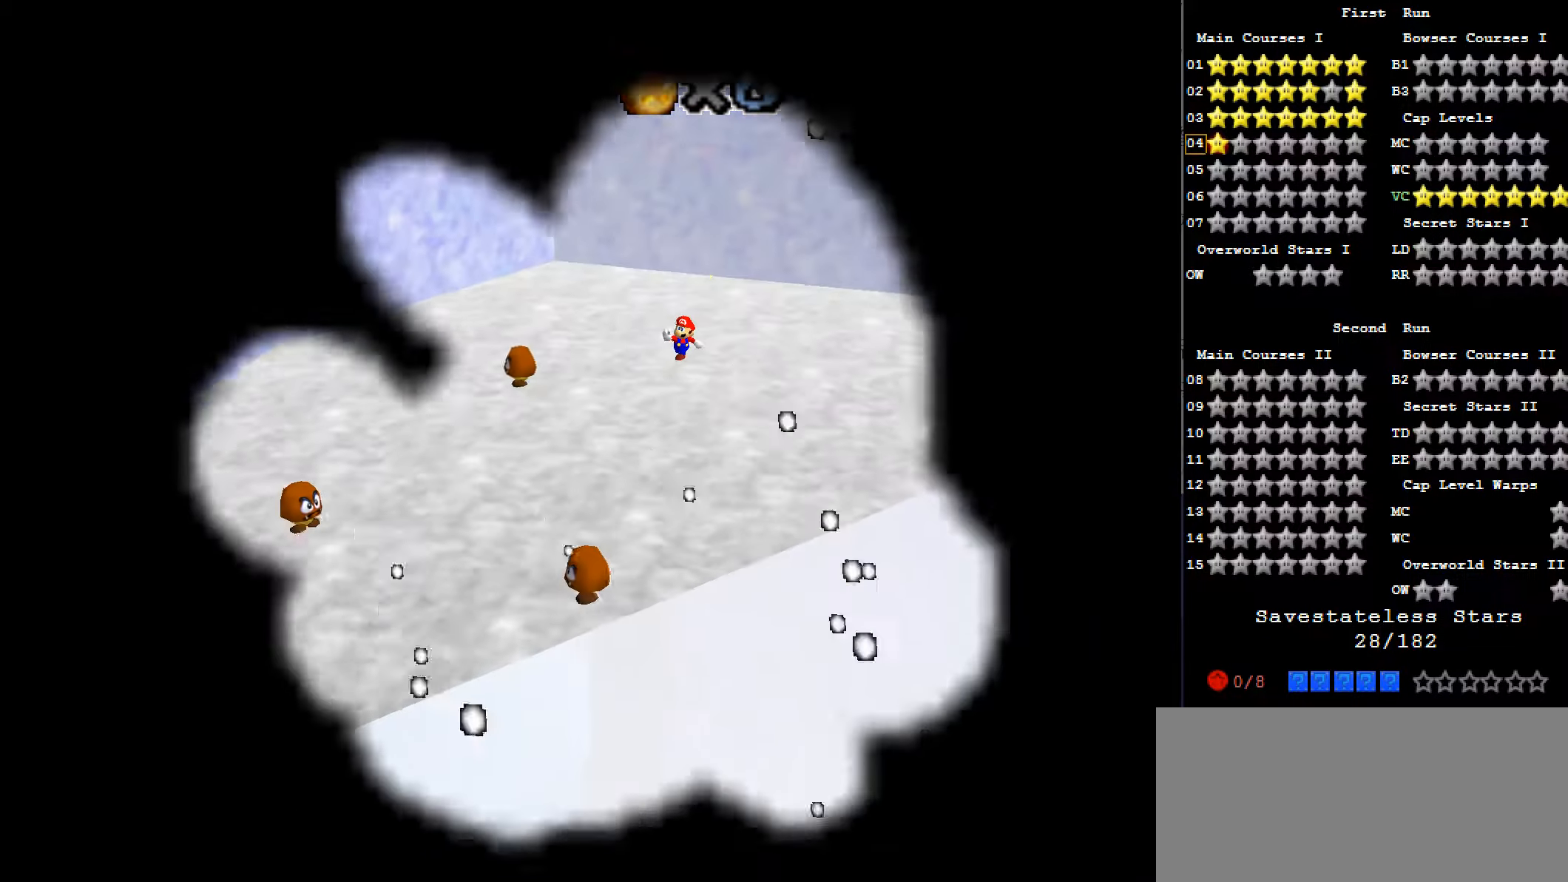
{"keys": [], "events": []}
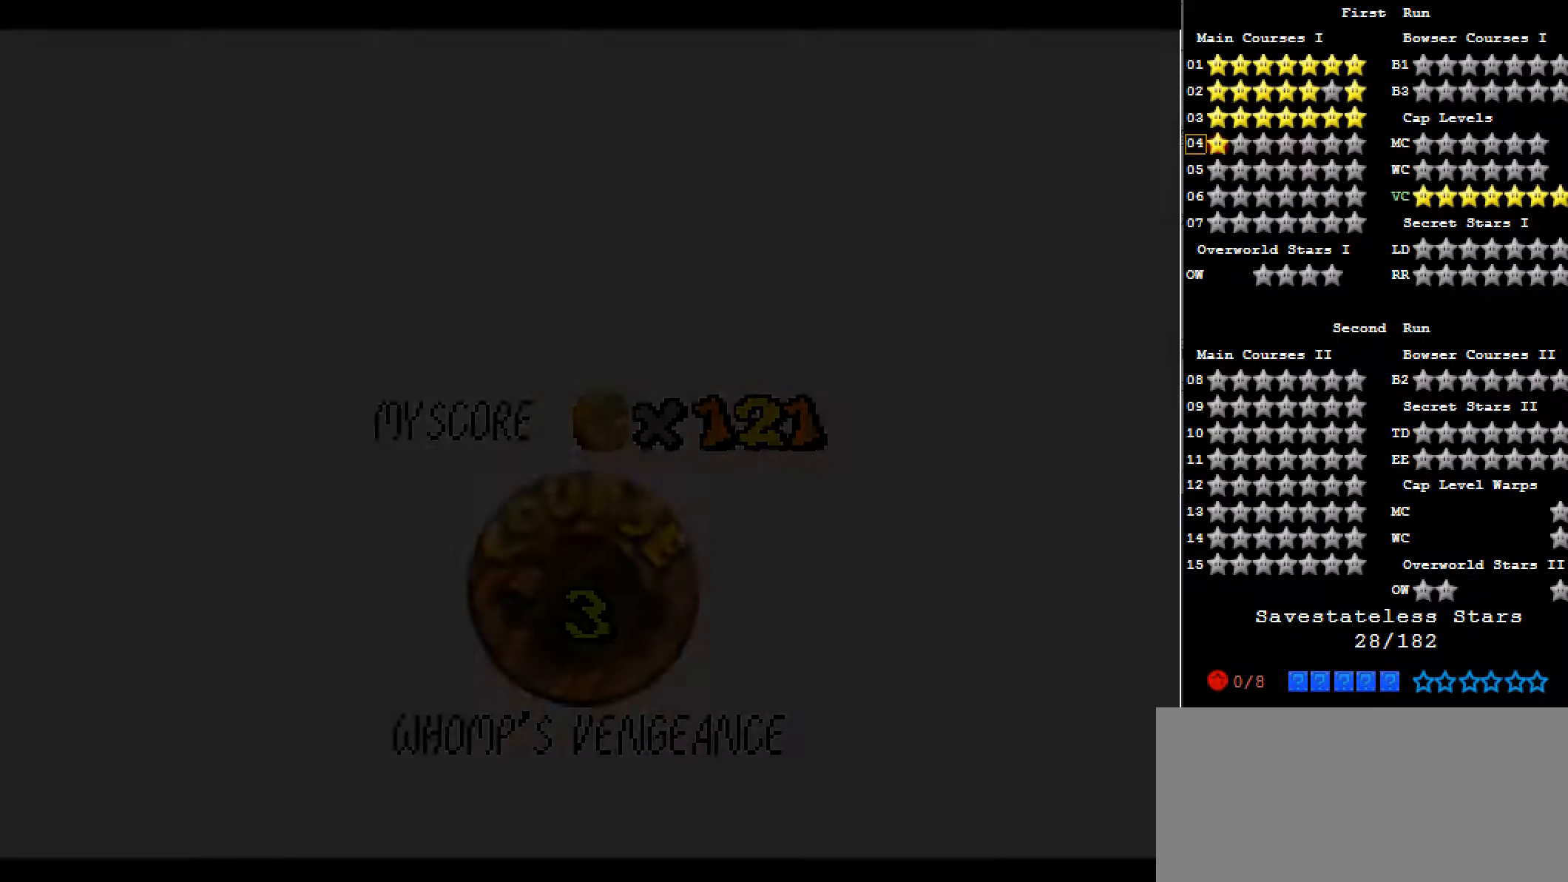
{"keys": [], "events": []}
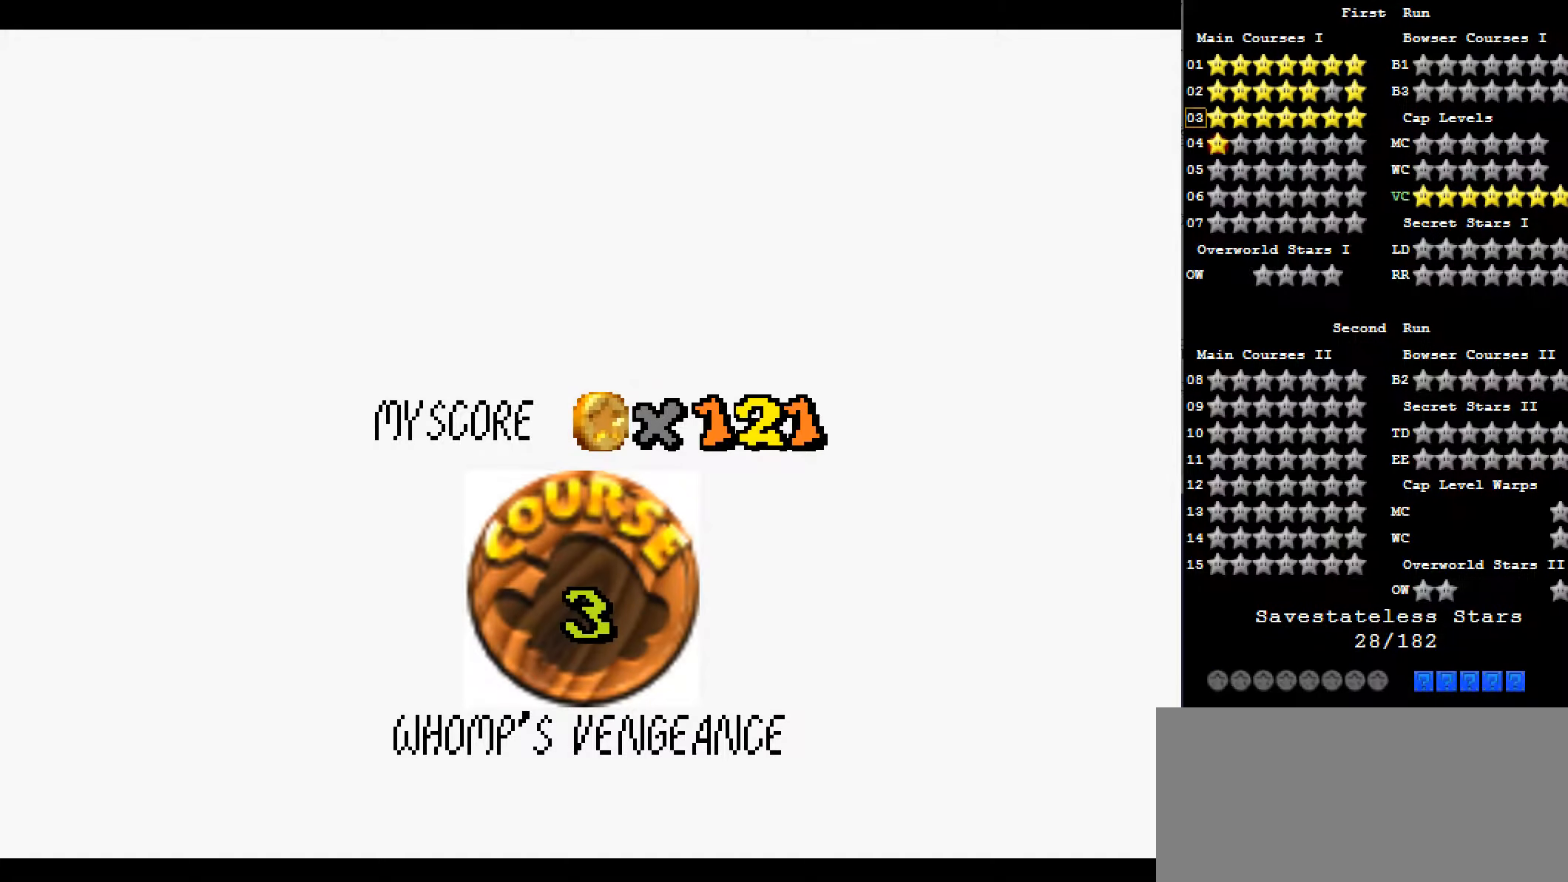
{"keys": [], "events": []}
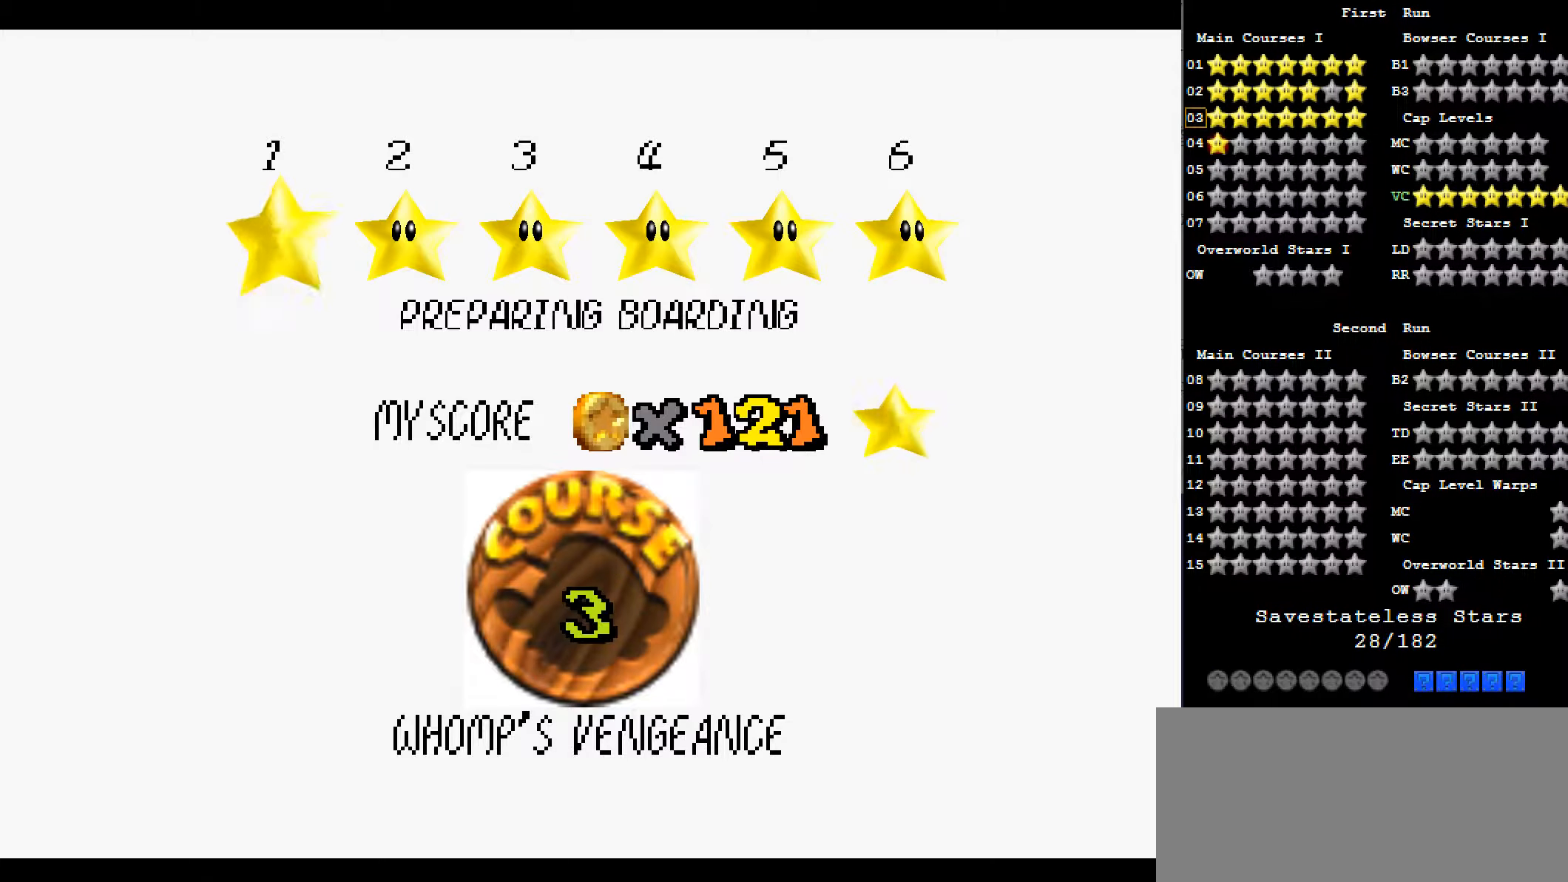
{"keys": [], "events": [[167, "x", "down"], [300, "x", "up"]]}